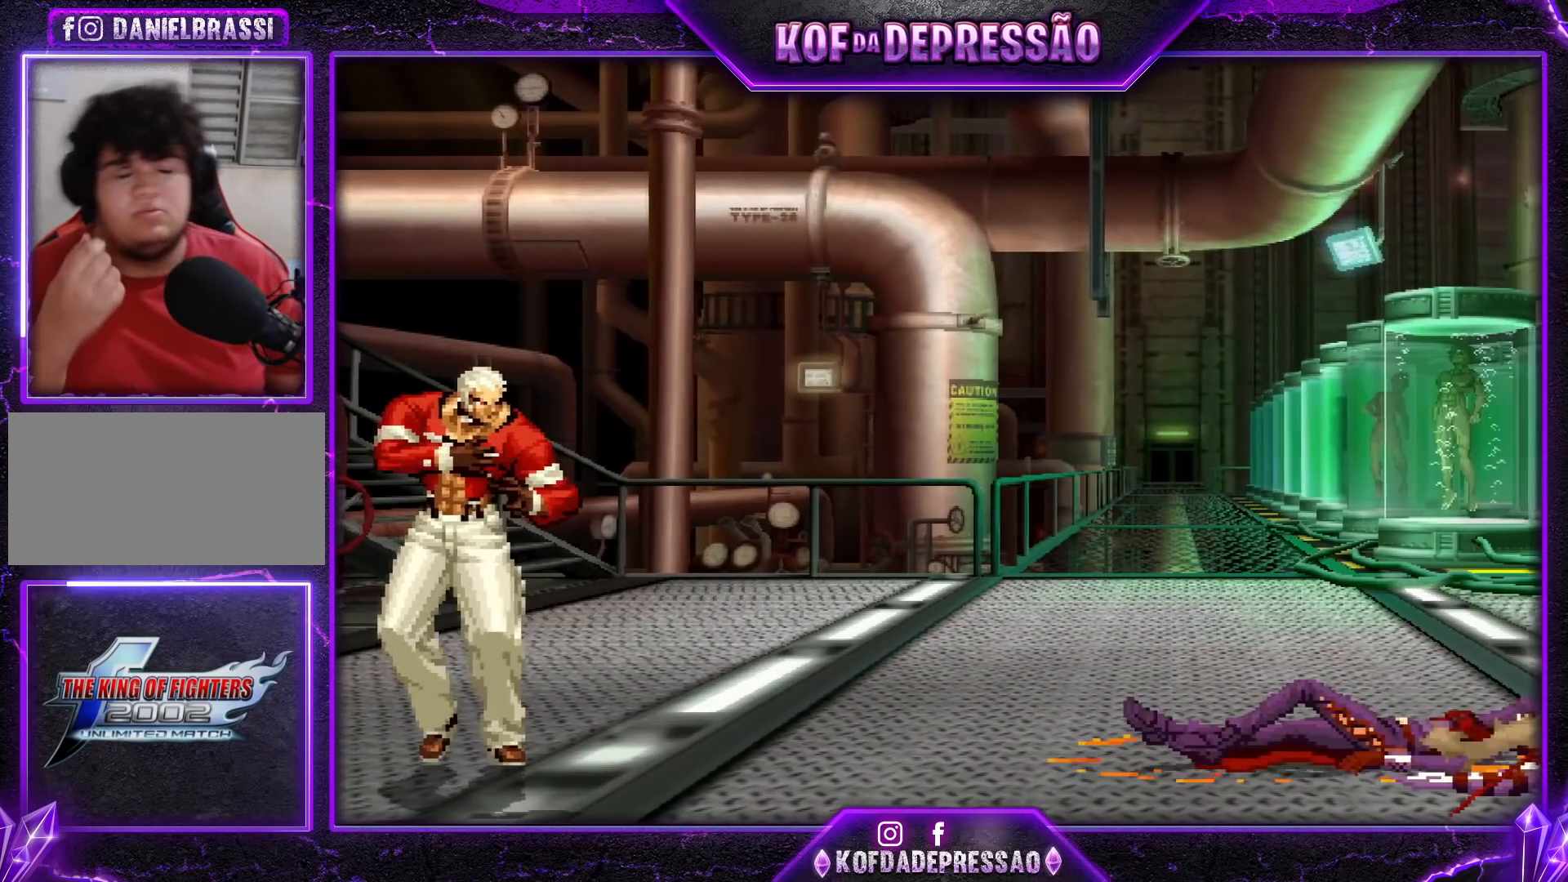
Gameplay with a controller (arcade stick); each line is a JSON object with the inputs held at the frame after it. "events" lists button and stick changes between this image and that frame as [ms after this image, input, new state], when the widget could be followed in between. Not read: L3 R3.
{"buttons": [], "left_stick": "center", "events": []}
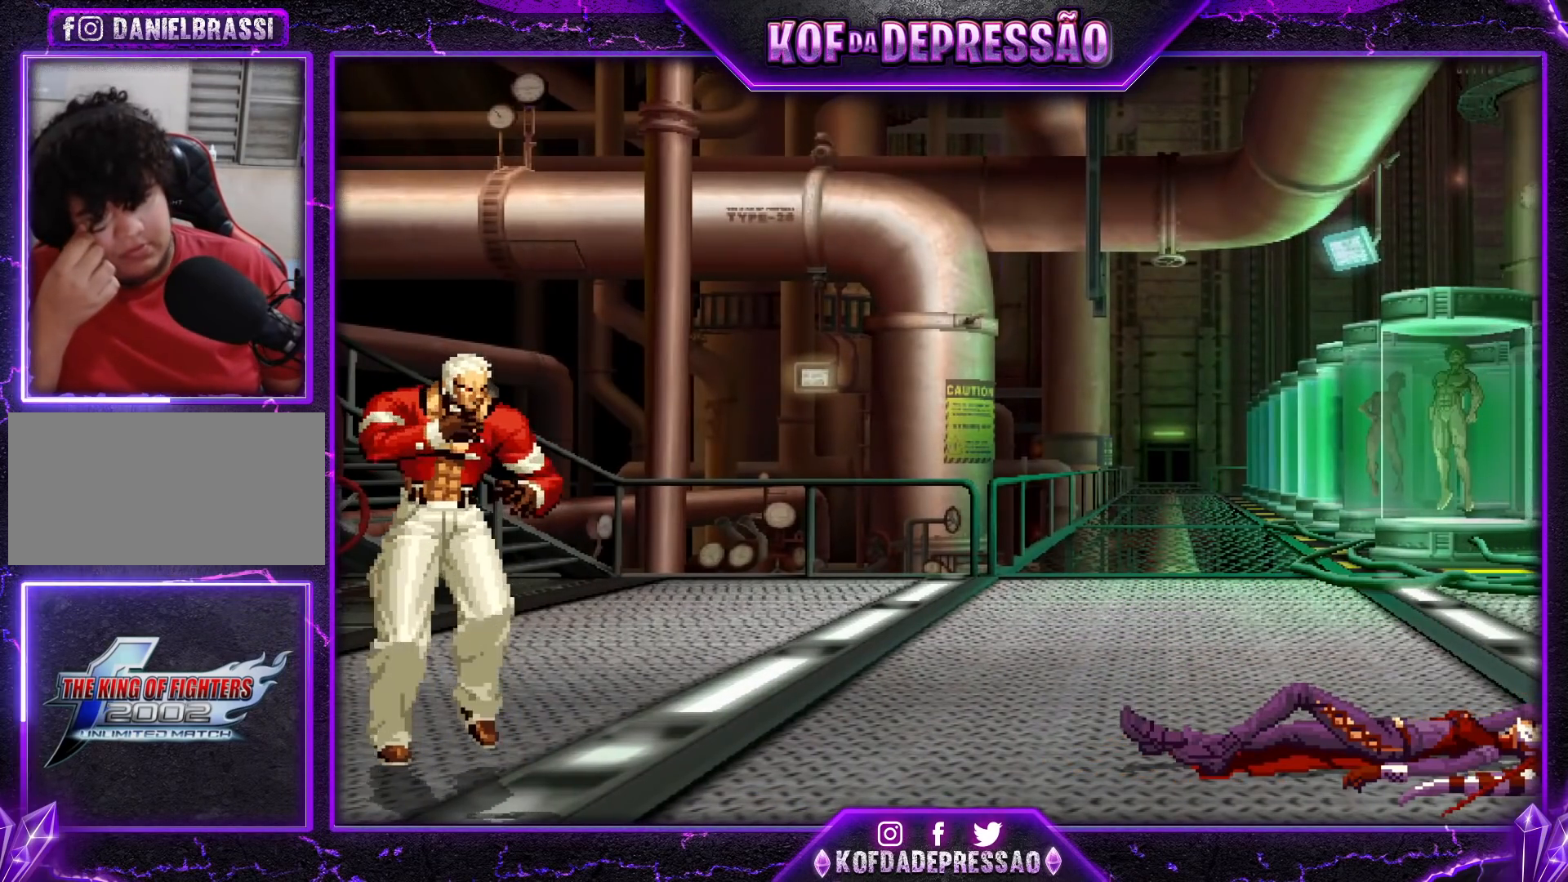
{"buttons": [], "left_stick": "center", "events": []}
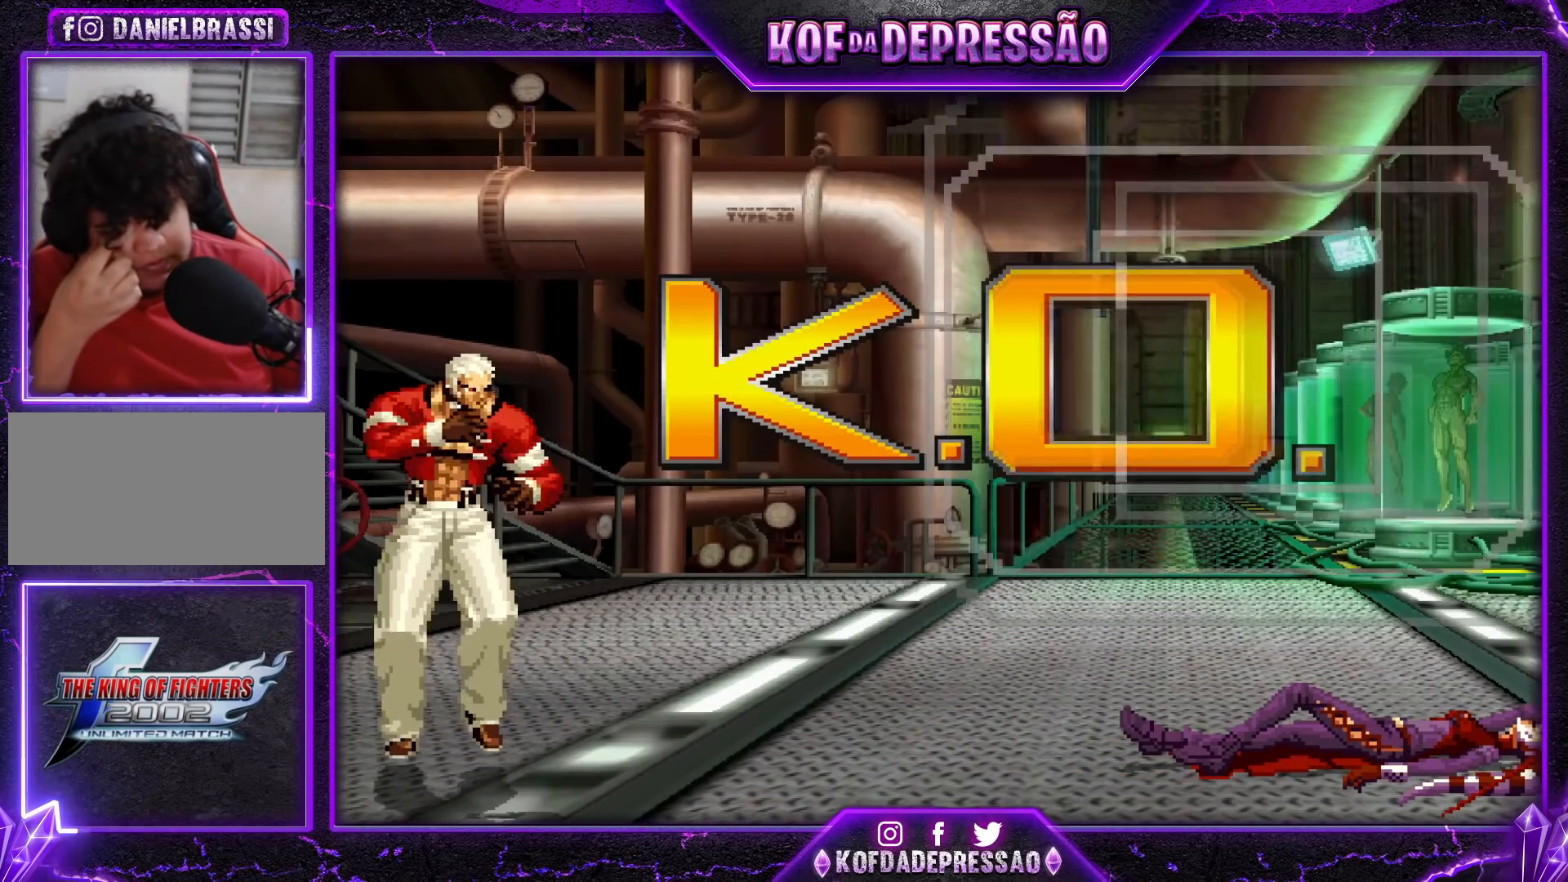
{"buttons": [], "left_stick": "center", "events": []}
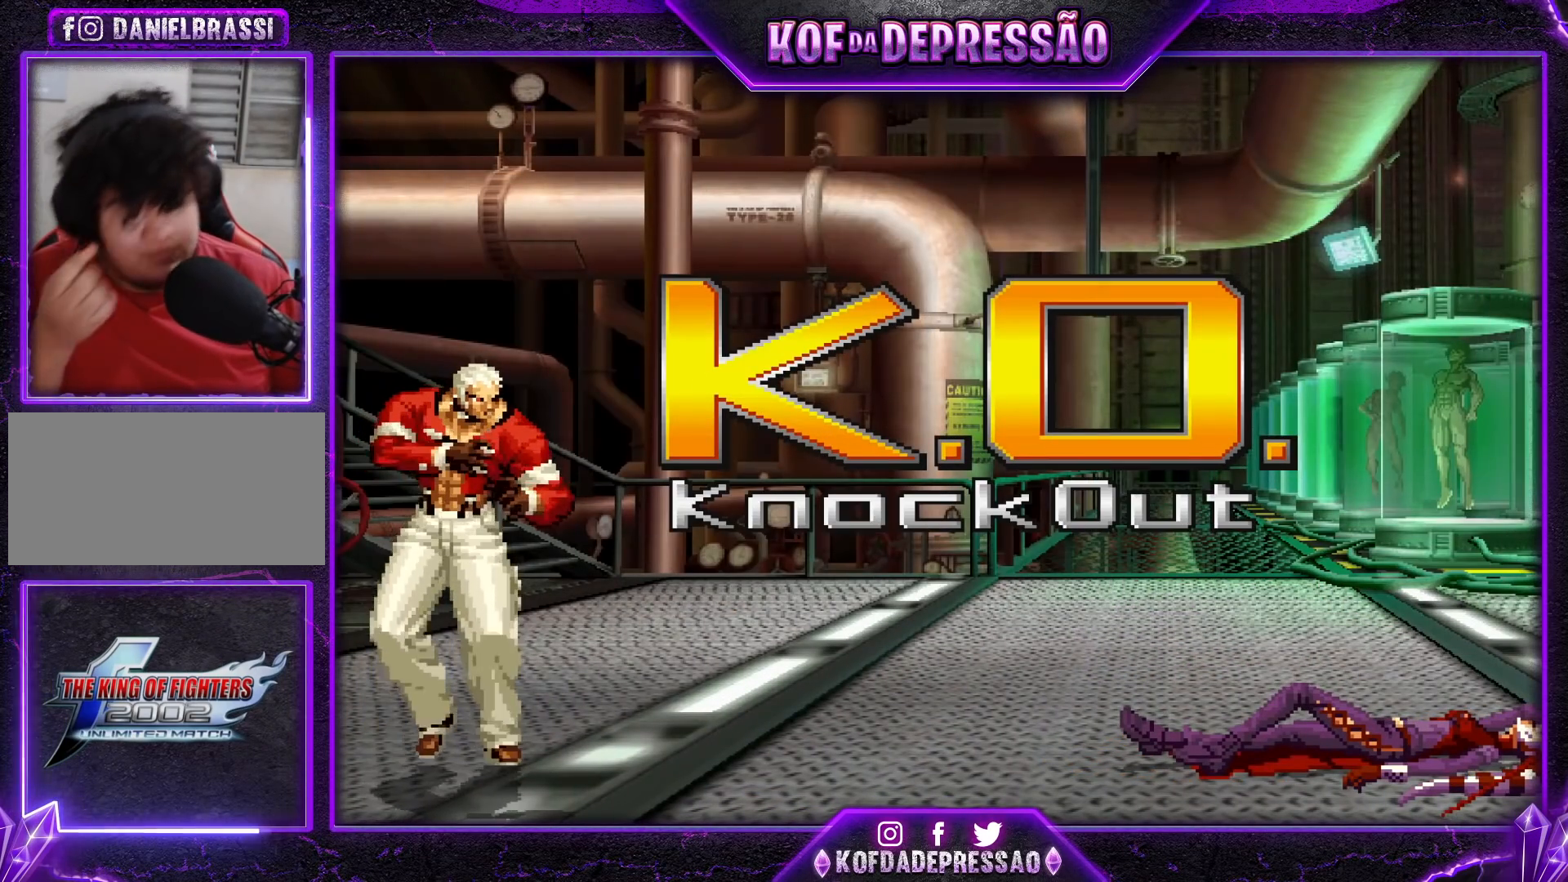
{"buttons": [], "left_stick": "center", "events": [[67, "TRIANGLE", "down"], [84, "CIRCLE", "down"], [84, "CROSS", "down"], [84, "L1", "down"], [84, "L2", "down"], [84, "SQUARE", "down"], [100, "CIRCLE", "up"], [100, "L1", "up"], [100, "L2", "up"], [117, "CROSS", "up"], [117, "SQUARE", "up"], [117, "TRIANGLE", "up"], [317, "CROSS", "down"], [317, "SQUARE", "down"], [317, "TRIANGLE", "down"], [350, "CROSS", "up"], [350, "SQUARE", "up"], [350, "TRIANGLE", "up"]]}
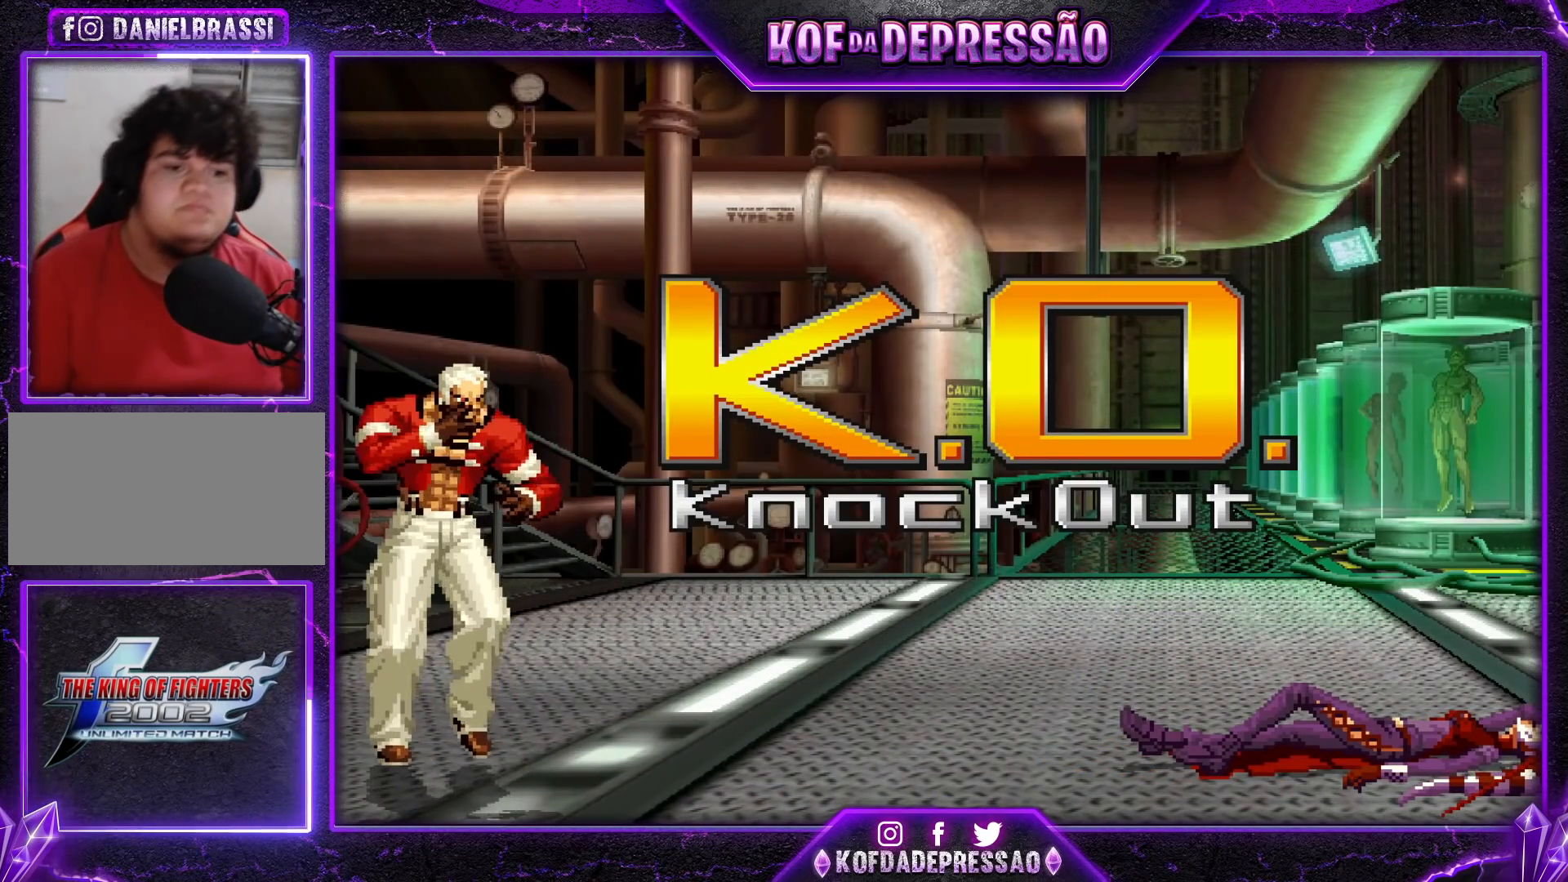
{"buttons": [], "left_stick": "center", "events": [[16, "CROSS", "down"], [16, "R1", "down"], [16, "SQUARE", "down"], [16, "TRIANGLE", "down"], [33, "L2", "down"], [50, "CROSS", "up"], [50, "L2", "up"], [66, "SQUARE", "up"], [66, "TRIANGLE", "up"], [83, "R1", "up"], [283, "R1", "down"], [283, "TRIANGLE", "down"], [300, "CROSS", "down"], [300, "L2", "down"], [300, "SQUARE", "down"], [333, "L2", "up"], [350, "R1", "up"], [383, "CROSS", "up"], [383, "SQUARE", "up"], [383, "TRIANGLE", "up"]]}
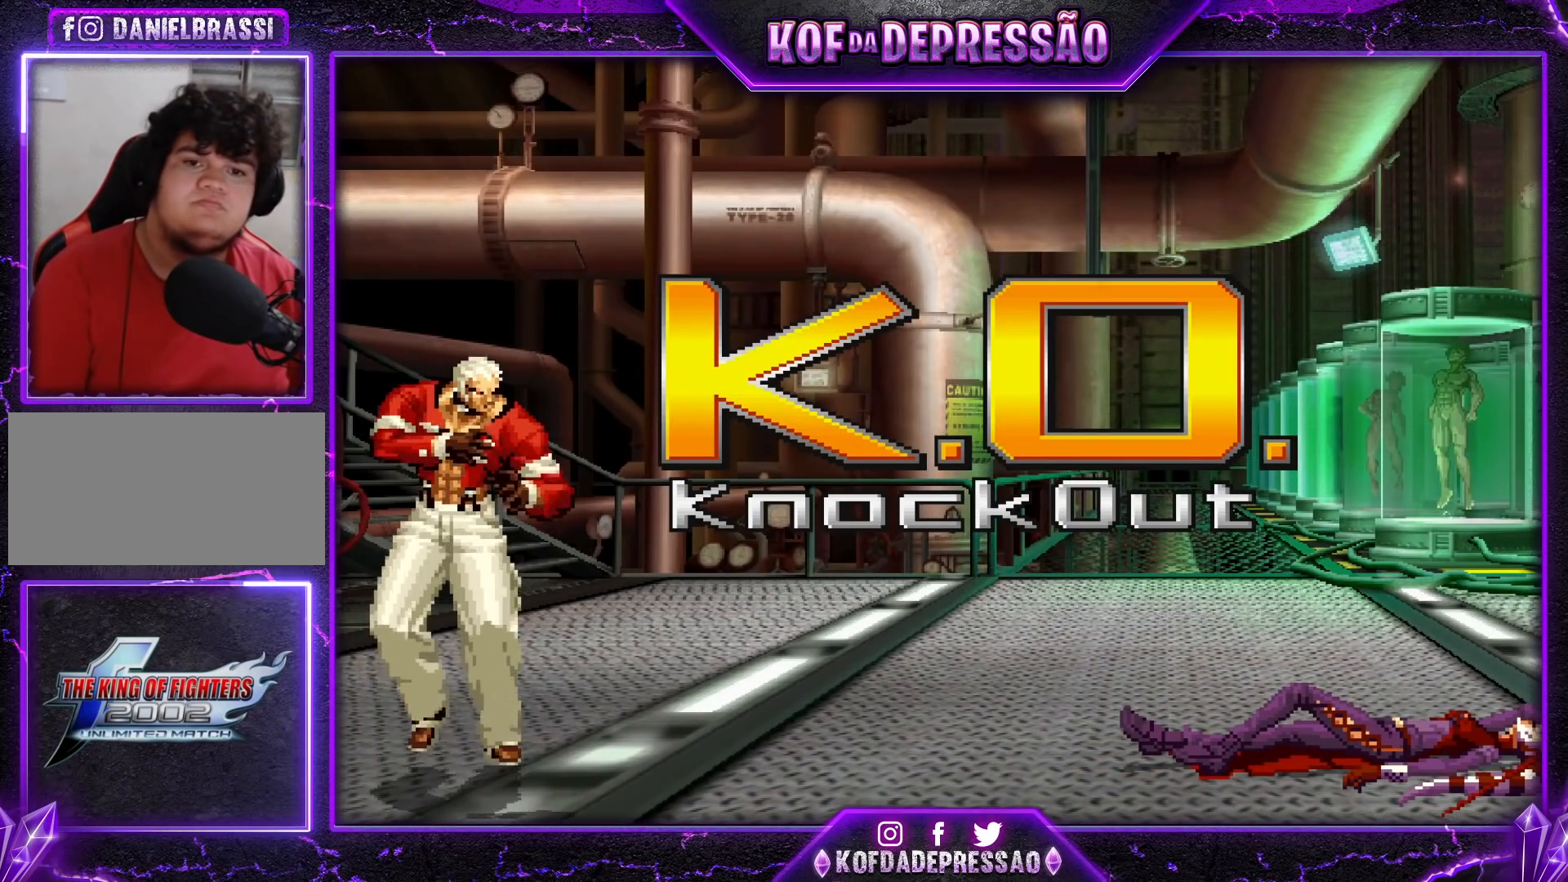
{"buttons": [], "left_stick": "center", "events": [[33, "CROSS", "down"], [50, "L2", "down"], [50, "R1", "down"], [50, "SQUARE", "down"], [50, "TRIANGLE", "down"], [67, "L2", "up"], [100, "R1", "up"], [150, "CROSS", "up"], [150, "SQUARE", "up"], [150, "TRIANGLE", "up"], [284, "TRIANGLE", "down"], [317, "CROSS", "down"], [317, "L2", "down"], [317, "R1", "down"], [317, "SQUARE", "down"], [334, "L2", "up"], [334, "R1", "up"], [384, "CROSS", "up"], [384, "SQUARE", "up"], [384, "TRIANGLE", "up"]]}
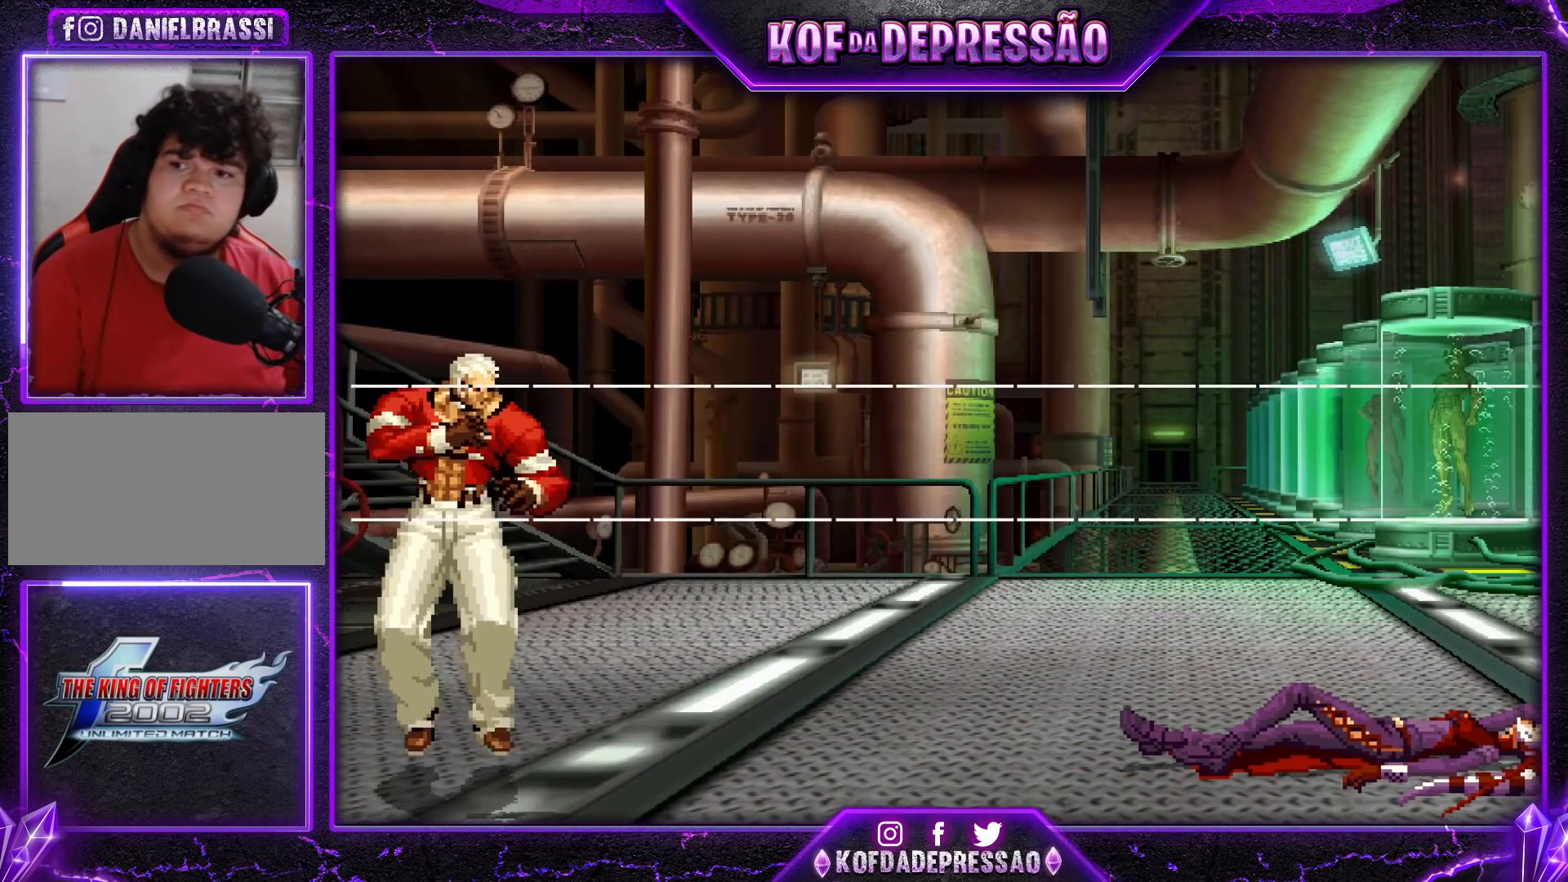
{"buttons": [], "left_stick": "center", "events": [[50, "CROSS", "down"], [50, "L2", "down"], [50, "R1", "down"], [50, "SQUARE", "down"], [50, "TRIANGLE", "down"], [66, "CROSS", "up"], [66, "L2", "up"], [66, "R1", "up"], [83, "SQUARE", "up"], [83, "TRIANGLE", "up"], [283, "R1", "down"], [367, "R1", "up"]]}
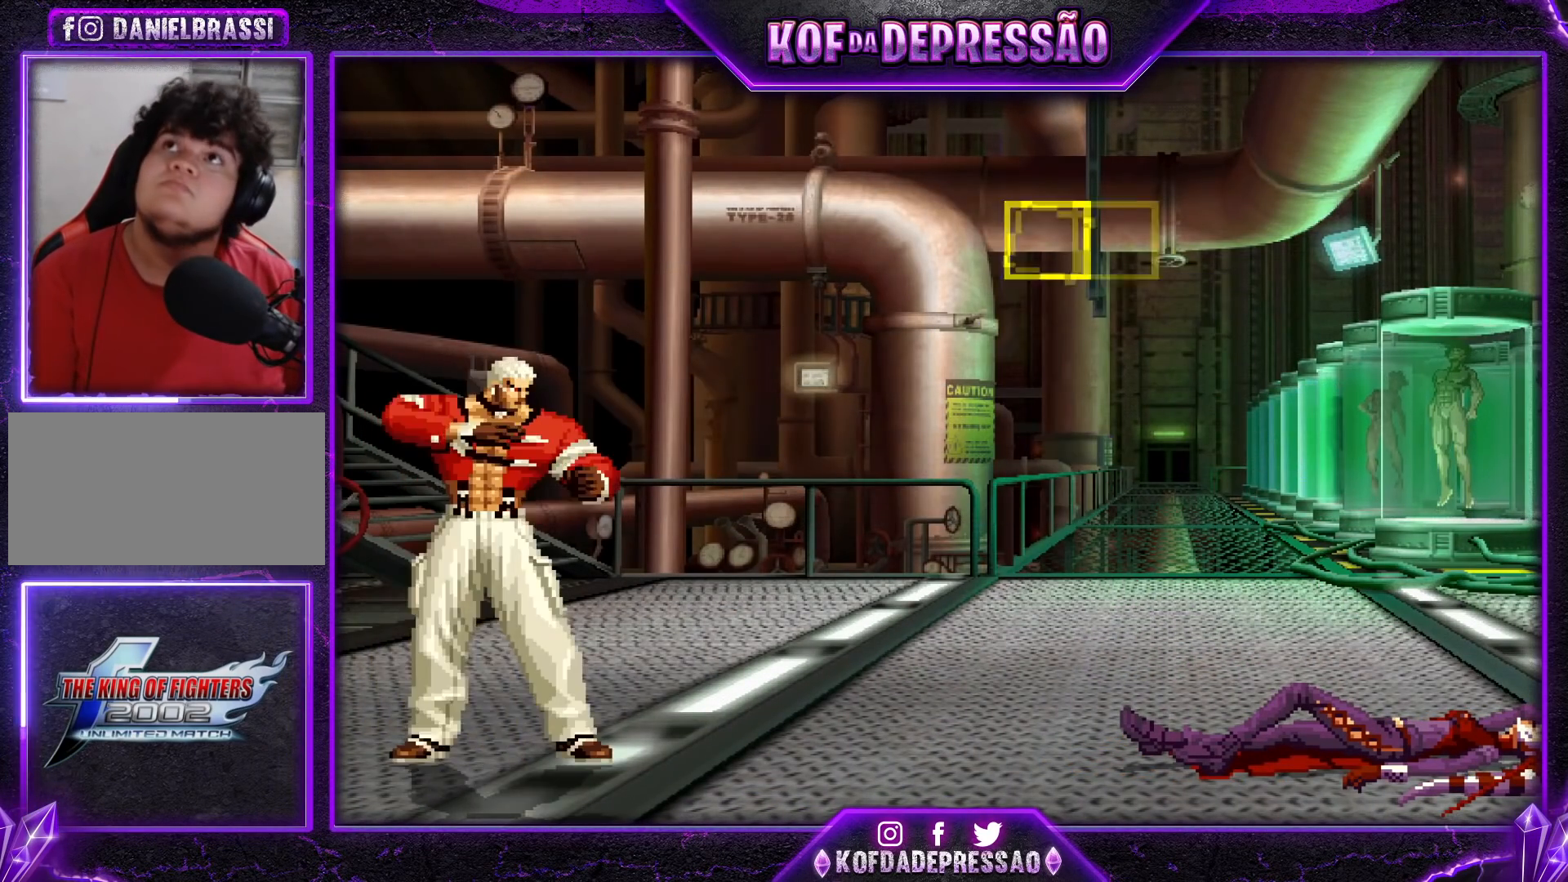
{"buttons": [], "left_stick": "center", "events": [[33, "SQUARE", "down"], [117, "SQUARE", "up"], [267, "CROSS", "down"], [267, "TRIANGLE", "down"], [284, "SQUARE", "down"], [350, "CROSS", "up"], [350, "TRIANGLE", "up"], [367, "SQUARE", "up"]]}
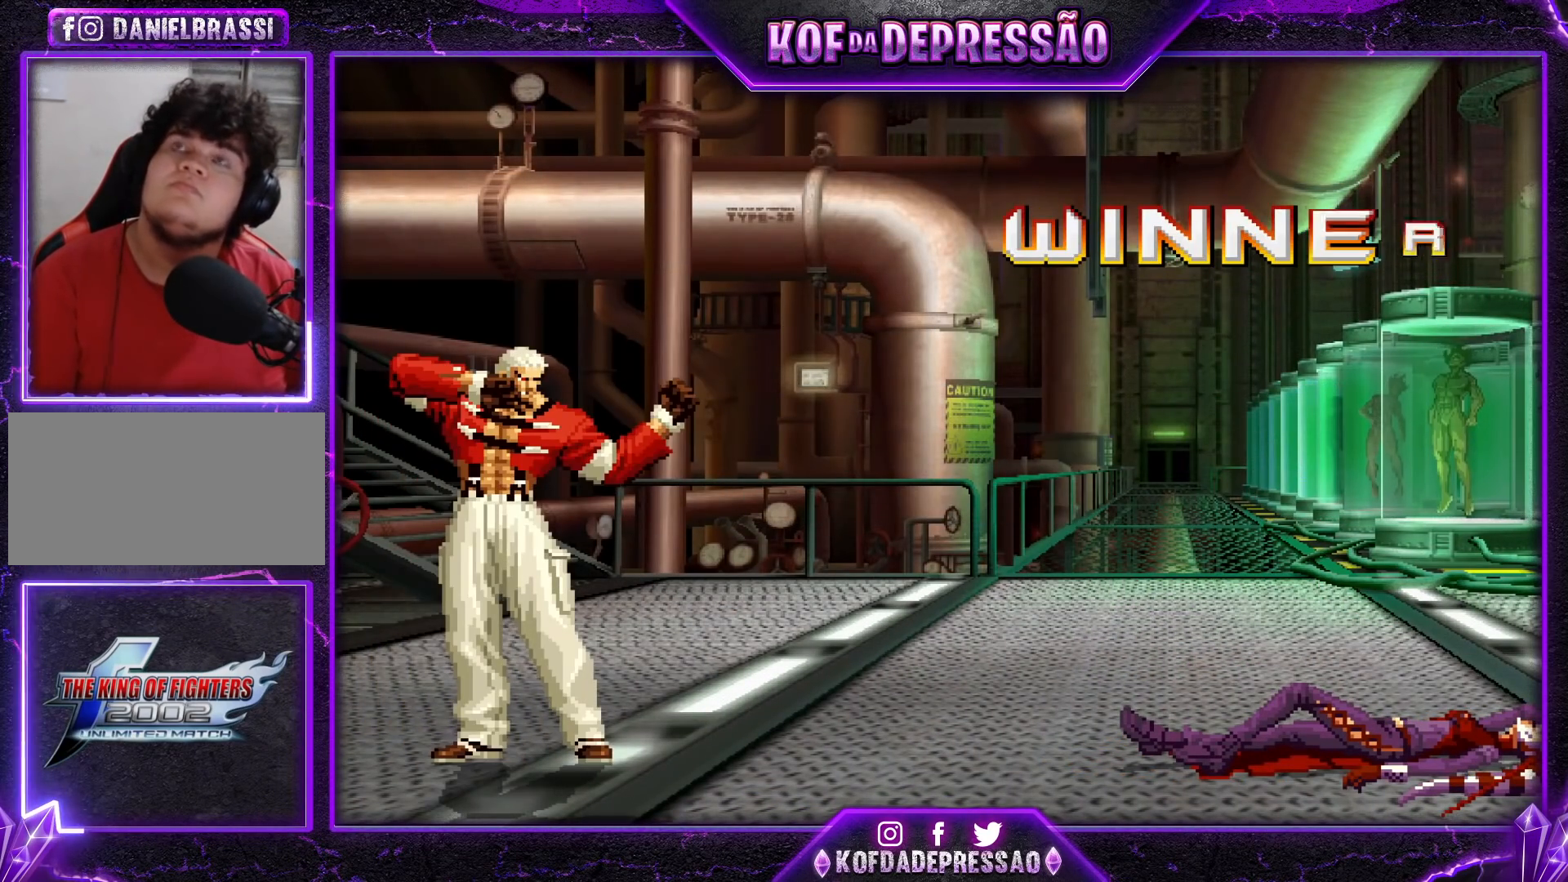
{"buttons": [], "left_stick": "center", "events": [[16, "CROSS", "down"], [16, "SQUARE", "down"], [16, "TRIANGLE", "down"], [100, "CROSS", "up"], [116, "TRIANGLE", "up"], [150, "SQUARE", "up"], [267, "TRIANGLE", "down"], [283, "CROSS", "down"], [283, "SQUARE", "down"], [383, "CROSS", "up"], [383, "SQUARE", "up"], [383, "TRIANGLE", "up"]]}
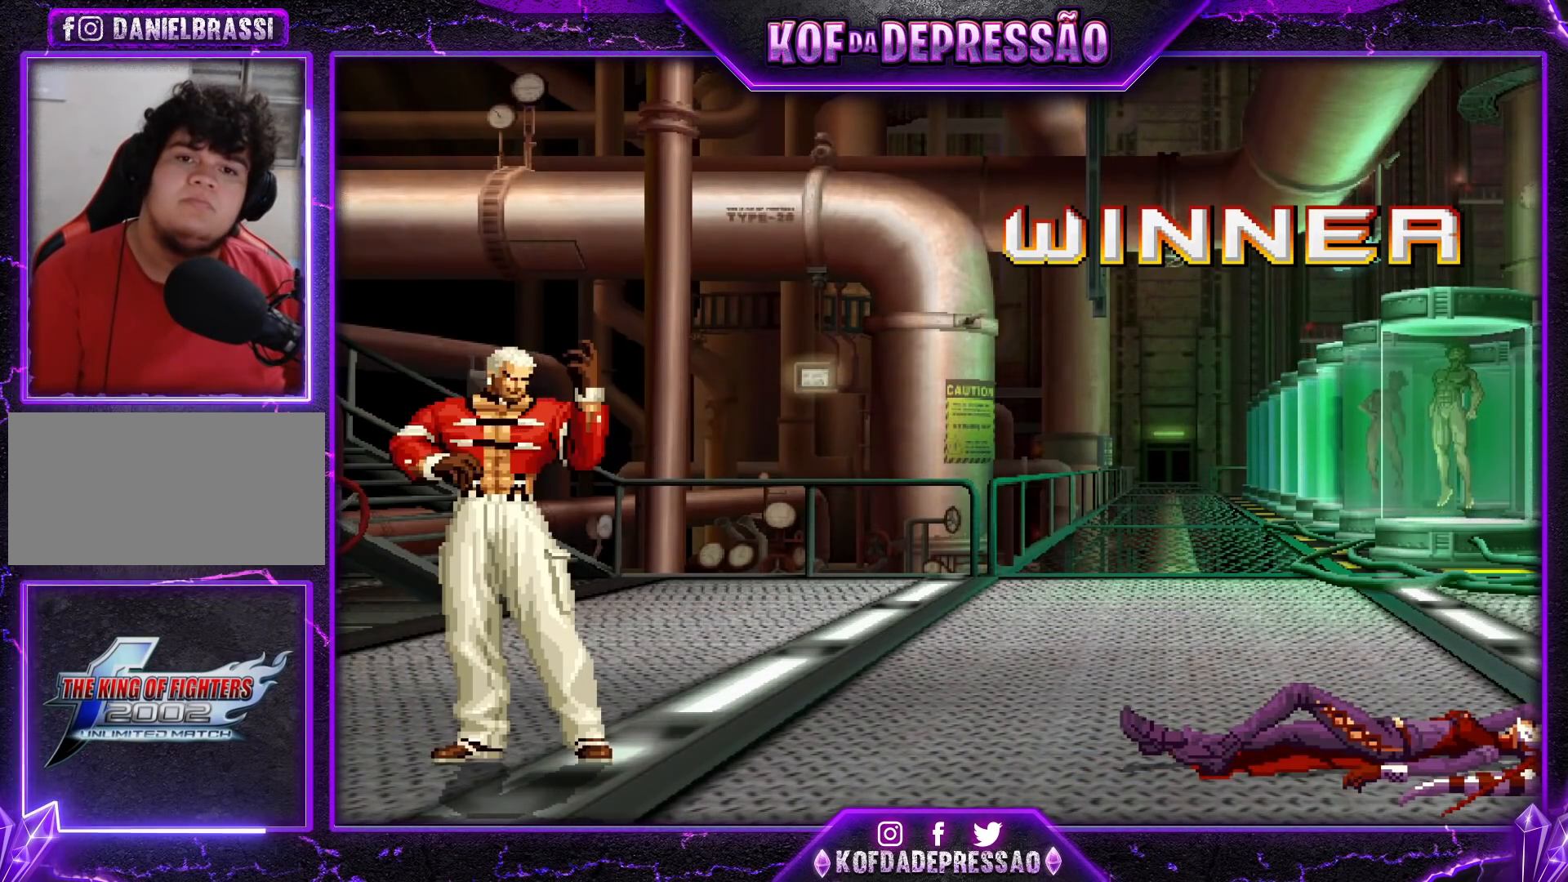
{"buttons": [], "left_stick": "center", "events": [[17, "CROSS", "down"], [17, "SQUARE", "down"], [17, "TRIANGLE", "down"], [33, "R1", "down"], [50, "R1", "up"], [117, "CROSS", "up"], [117, "SQUARE", "up"], [117, "TRIANGLE", "up"], [267, "TRIANGLE", "down"], [284, "CROSS", "down"], [284, "SQUARE", "down"], [300, "R1", "down"], [317, "CROSS", "up"], [317, "R1", "up"], [334, "SQUARE", "up"], [350, "TRIANGLE", "up"]]}
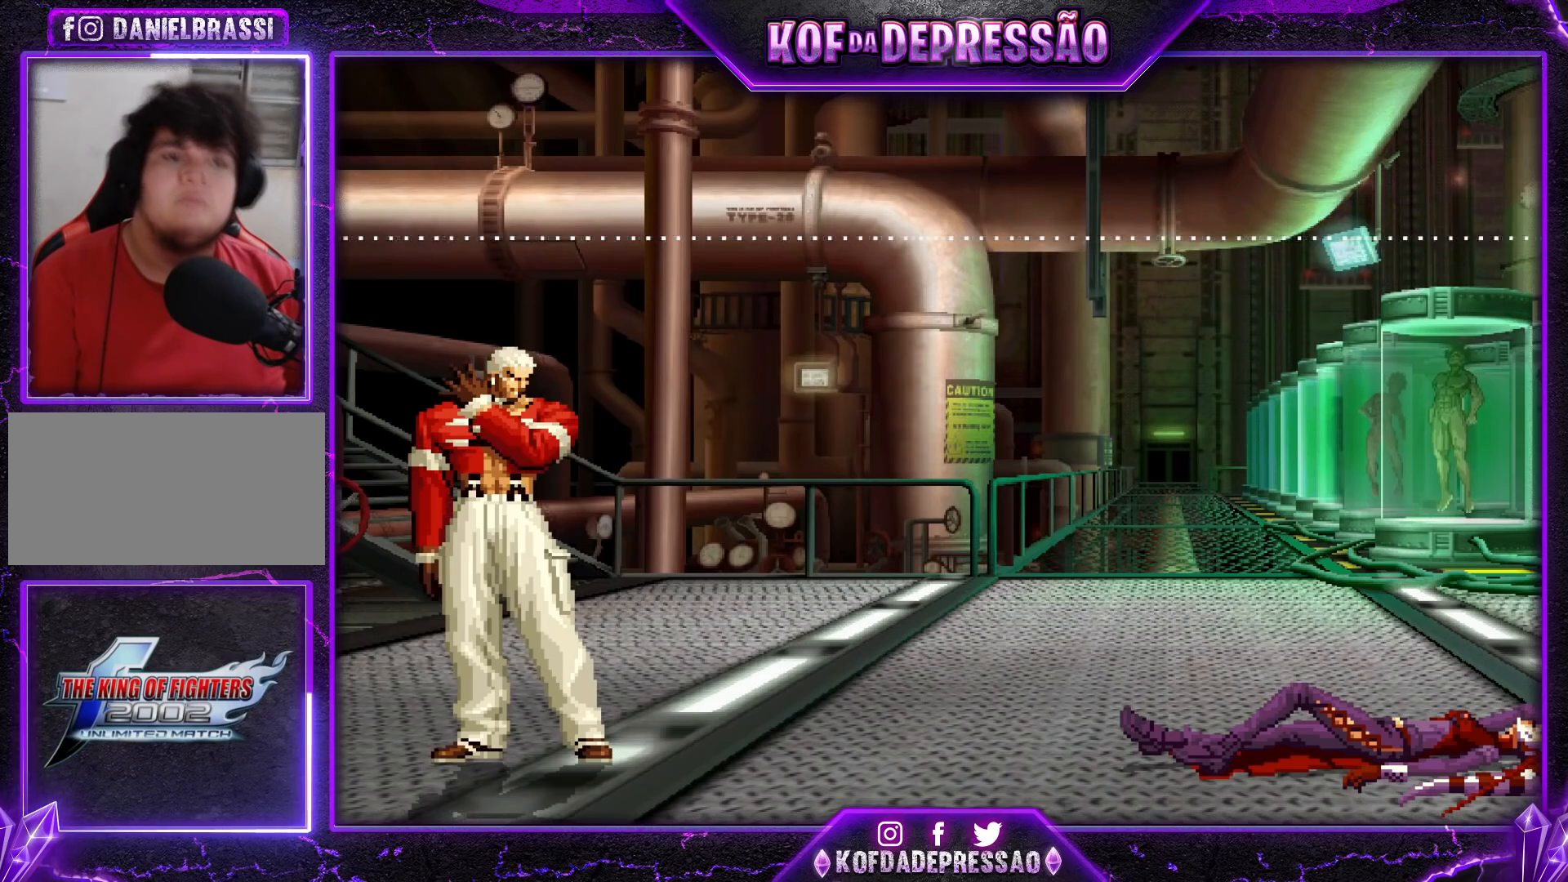
{"buttons": ["TRIANGLE"], "left_stick": "center", "events": [[267, "L2", "down"], [267, "TRIANGLE", "down"], [283, "CROSS", "down"], [283, "SQUARE", "down"], [317, "L2", "up"], [333, "CROSS", "up"], [333, "TRIANGLE", "up"], [367, "SQUARE", "up"], [500, "TRIANGLE", "down"]]}
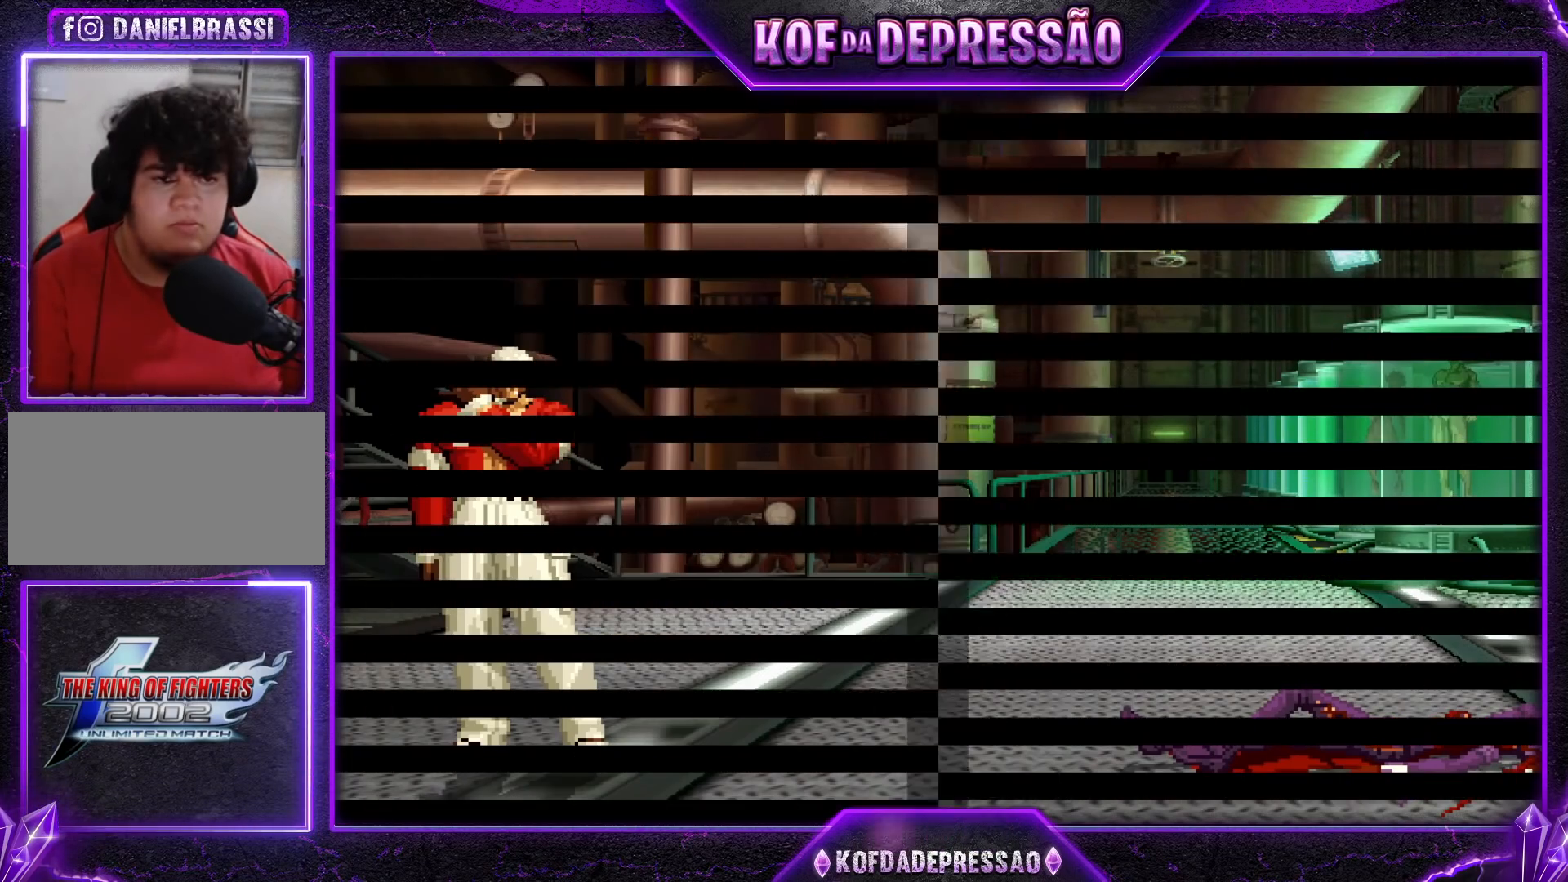
{"buttons": [], "left_stick": "center", "events": [[17, "CROSS", "down"], [17, "L2", "down"], [17, "SQUARE", "down"], [50, "CROSS", "up"], [50, "L2", "up"], [50, "SQUARE", "up"], [67, "TRIANGLE", "up"], [267, "SQUARE", "down"], [267, "TRIANGLE", "down"], [284, "CROSS", "down"], [284, "L2", "down"], [317, "CROSS", "up"], [317, "L2", "up"], [317, "SQUARE", "up"], [334, "TRIANGLE", "up"]]}
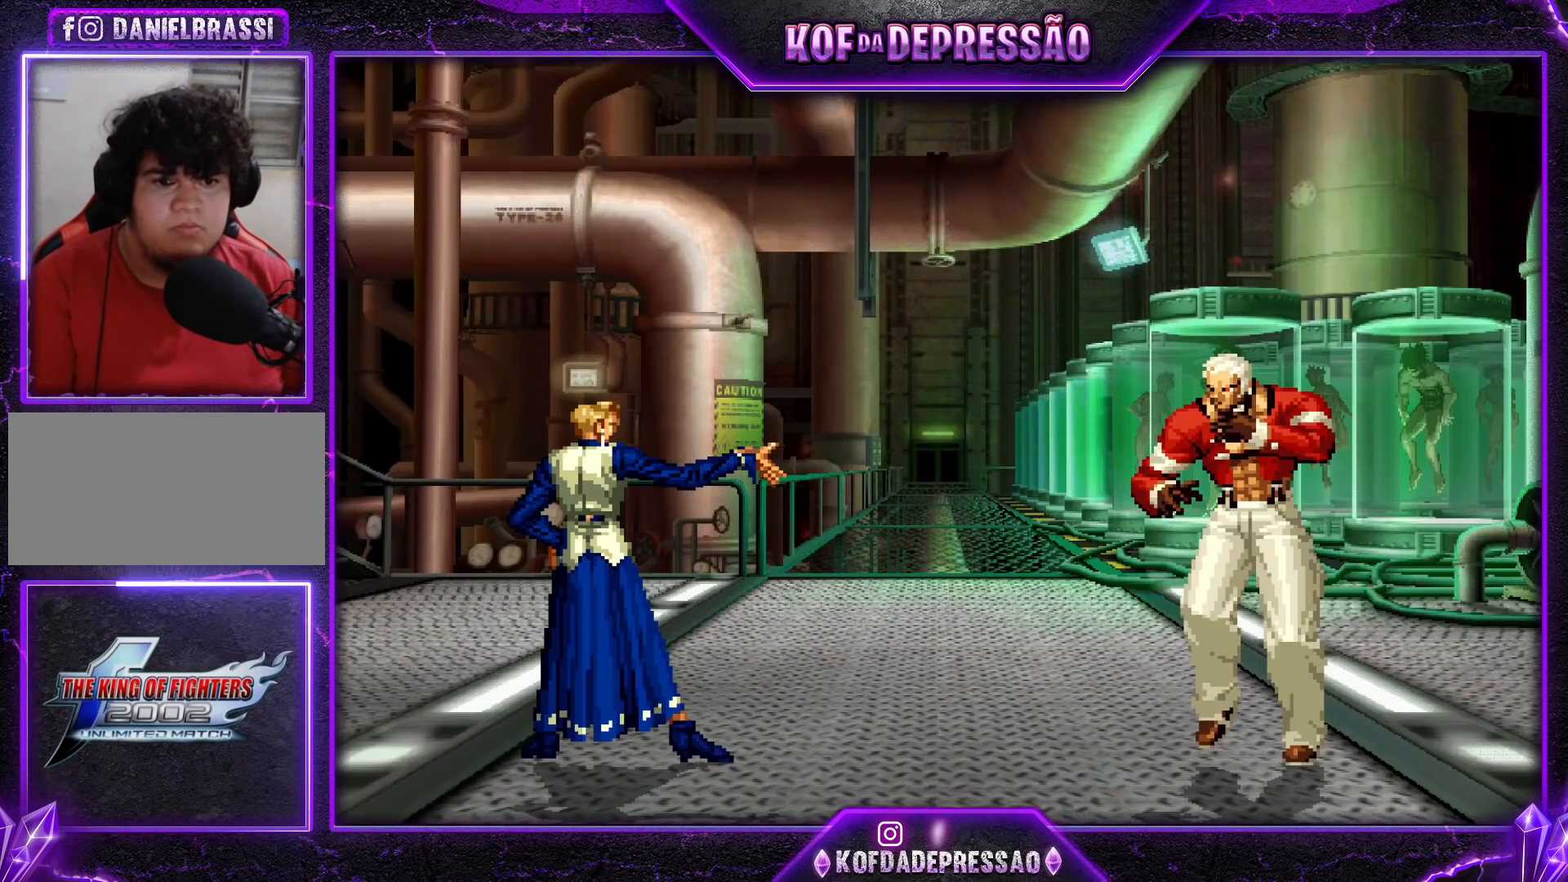
{"buttons": ["SQUARE", "TRIANGLE"], "left_stick": "center", "events": [[166, "CROSS", "down"], [166, "SQUARE", "down"], [233, "SQUARE", "up"], [267, "SQUARE", "down"], [267, "TRIANGLE", "down"], [317, "CROSS", "up"], [333, "CROSS", "down"], [367, "TRIANGLE", "up"], [383, "SQUARE", "up"], [433, "SQUARE", "down"], [433, "TRIANGLE", "down"], [467, "CROSS", "up"]]}
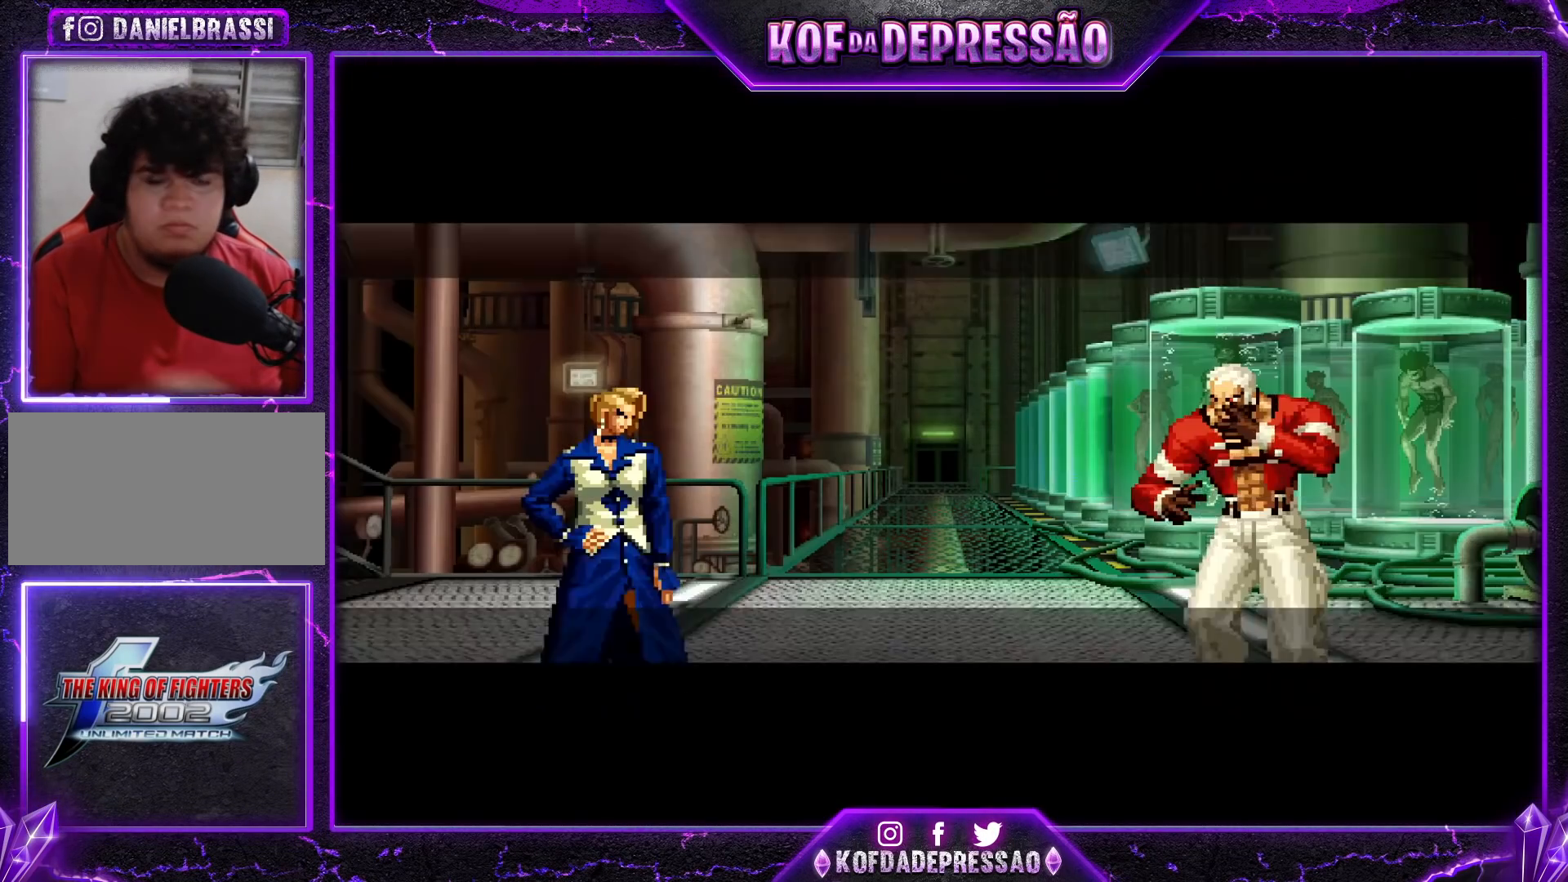
{"buttons": [], "left_stick": "center", "events": [[17, "CROSS", "down"], [50, "TRIANGLE", "up"], [84, "SQUARE", "up"], [84, "TRIANGLE", "down"], [100, "SQUARE", "down"], [134, "CROSS", "up"], [200, "CROSS", "down"], [217, "TRIANGLE", "up"], [234, "SQUARE", "up"], [284, "SQUARE", "down"], [284, "TRIANGLE", "down"], [317, "CROSS", "up"], [384, "CROSS", "down"], [400, "SQUARE", "up"], [417, "TRIANGLE", "up"], [451, "CROSS", "up"]]}
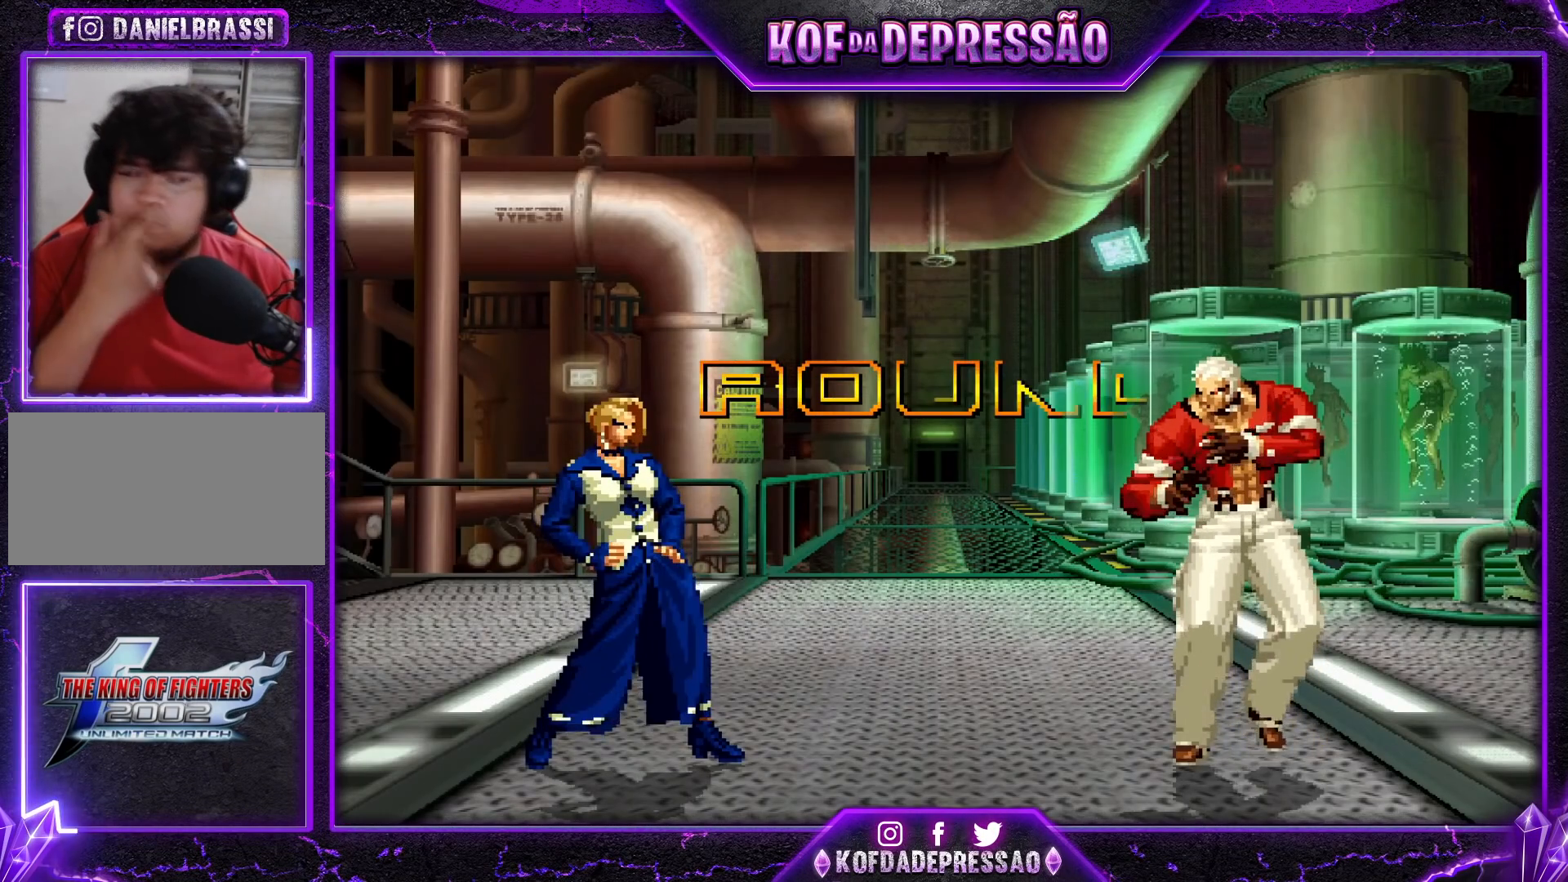
{"buttons": [], "left_stick": "center", "events": []}
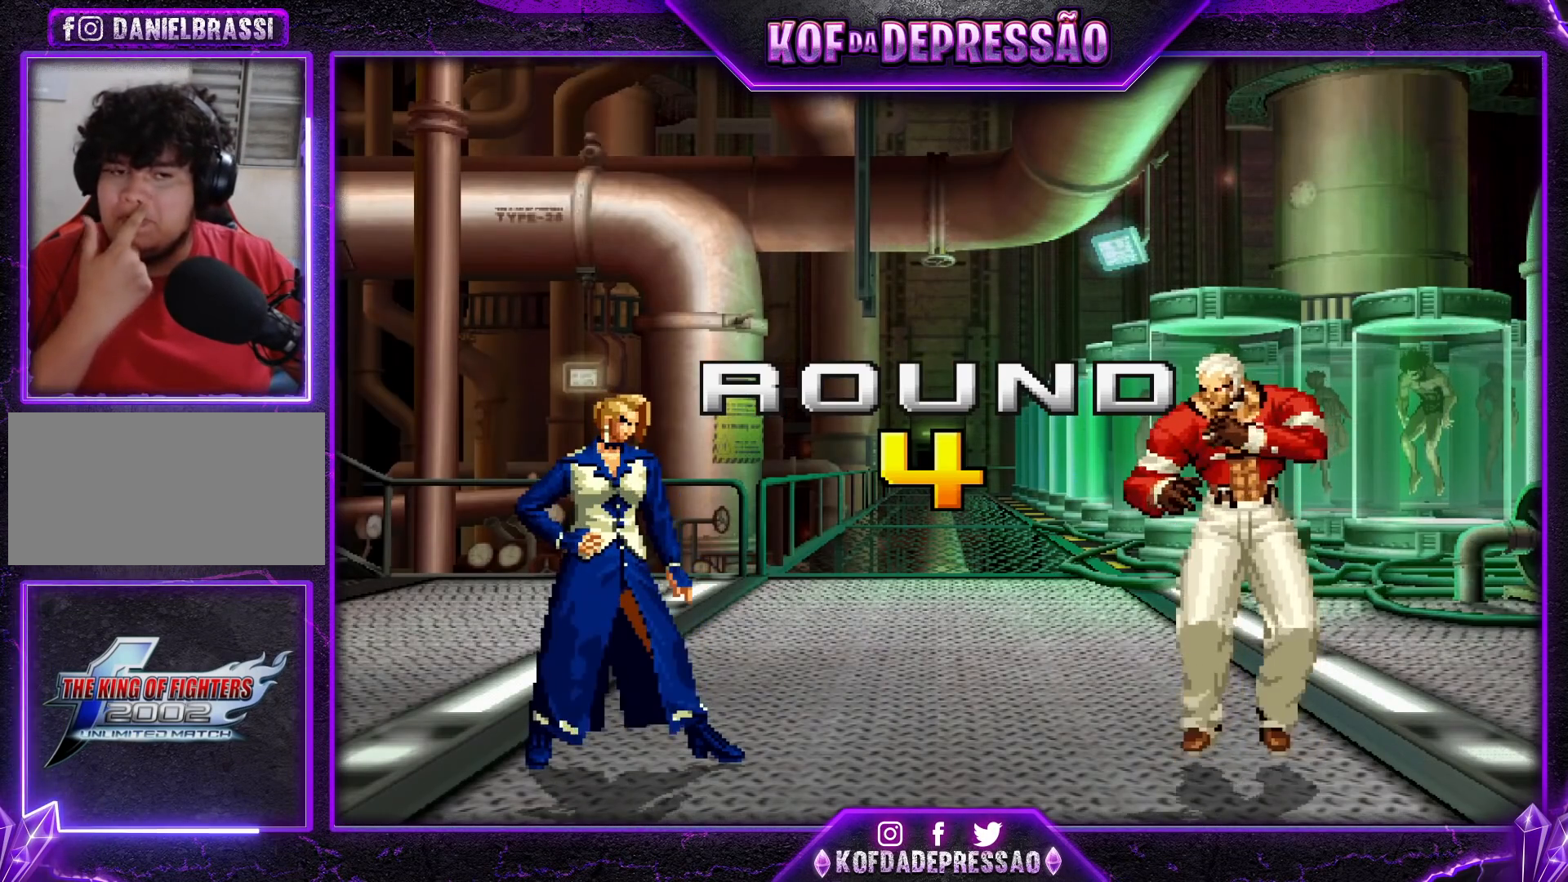
{"buttons": [], "left_stick": "center", "events": []}
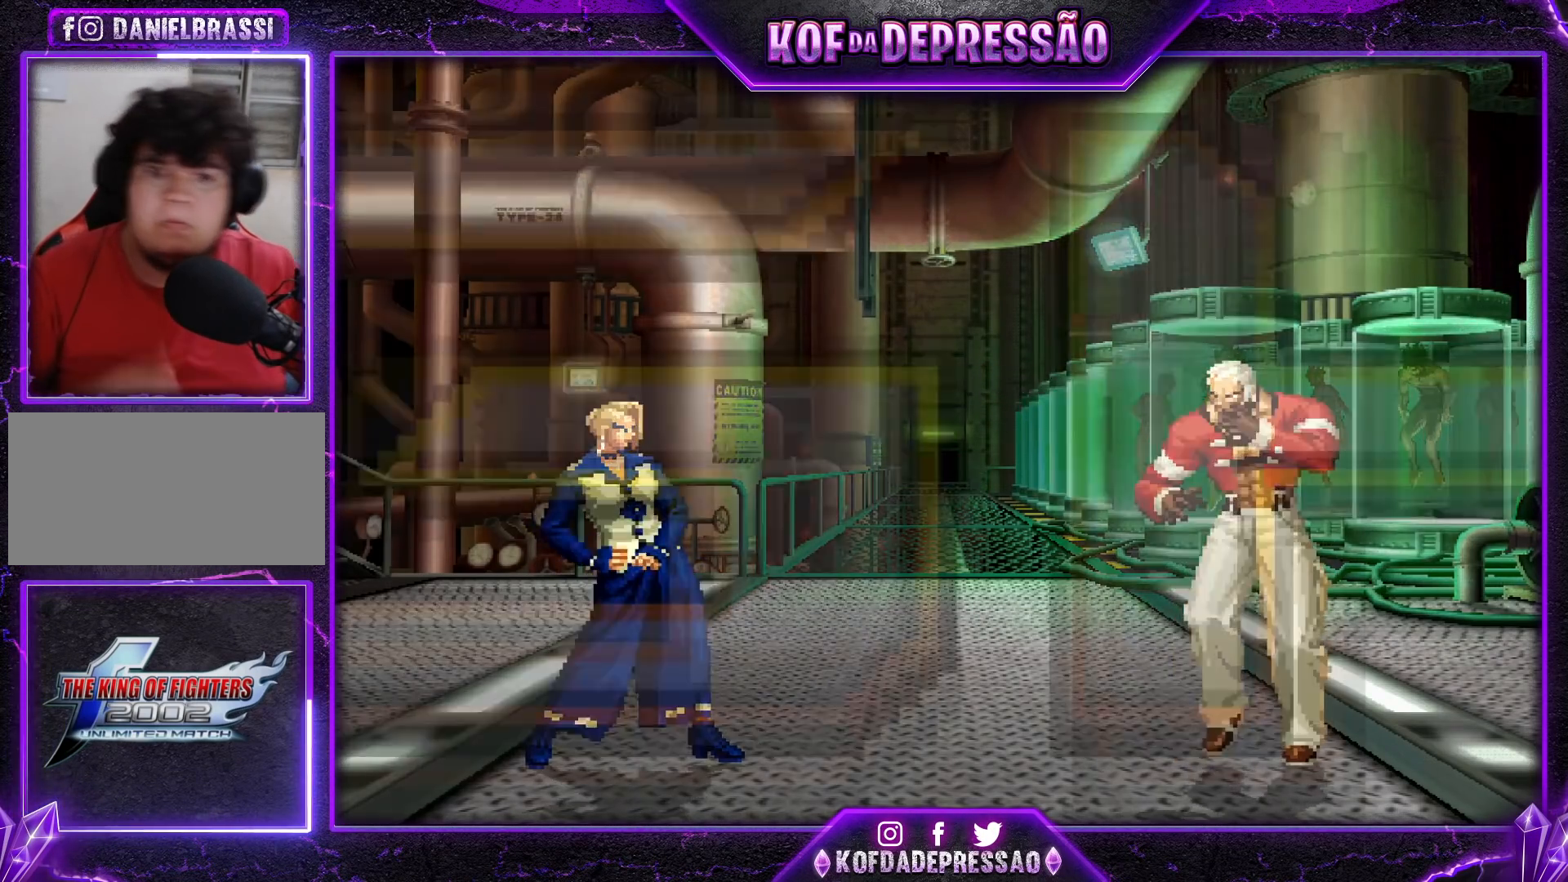
{"buttons": [], "left_stick": "center", "events": []}
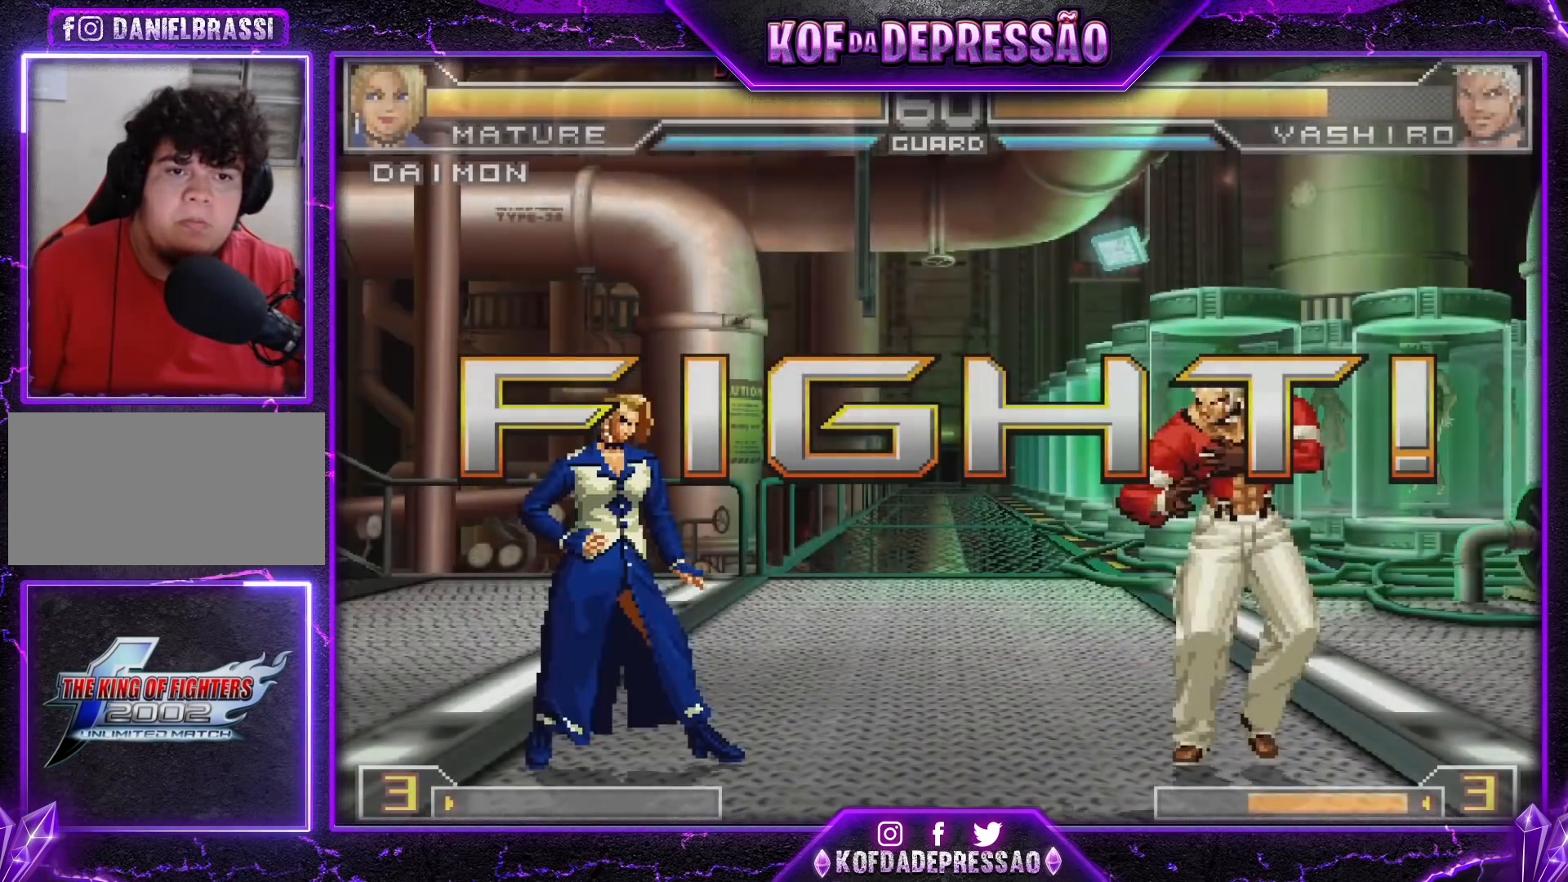
{"buttons": [], "left_stick": "left", "events": [[350, "left_stick", "left"], [417, "left_stick", "center"], [484, "left_stick", "left"]]}
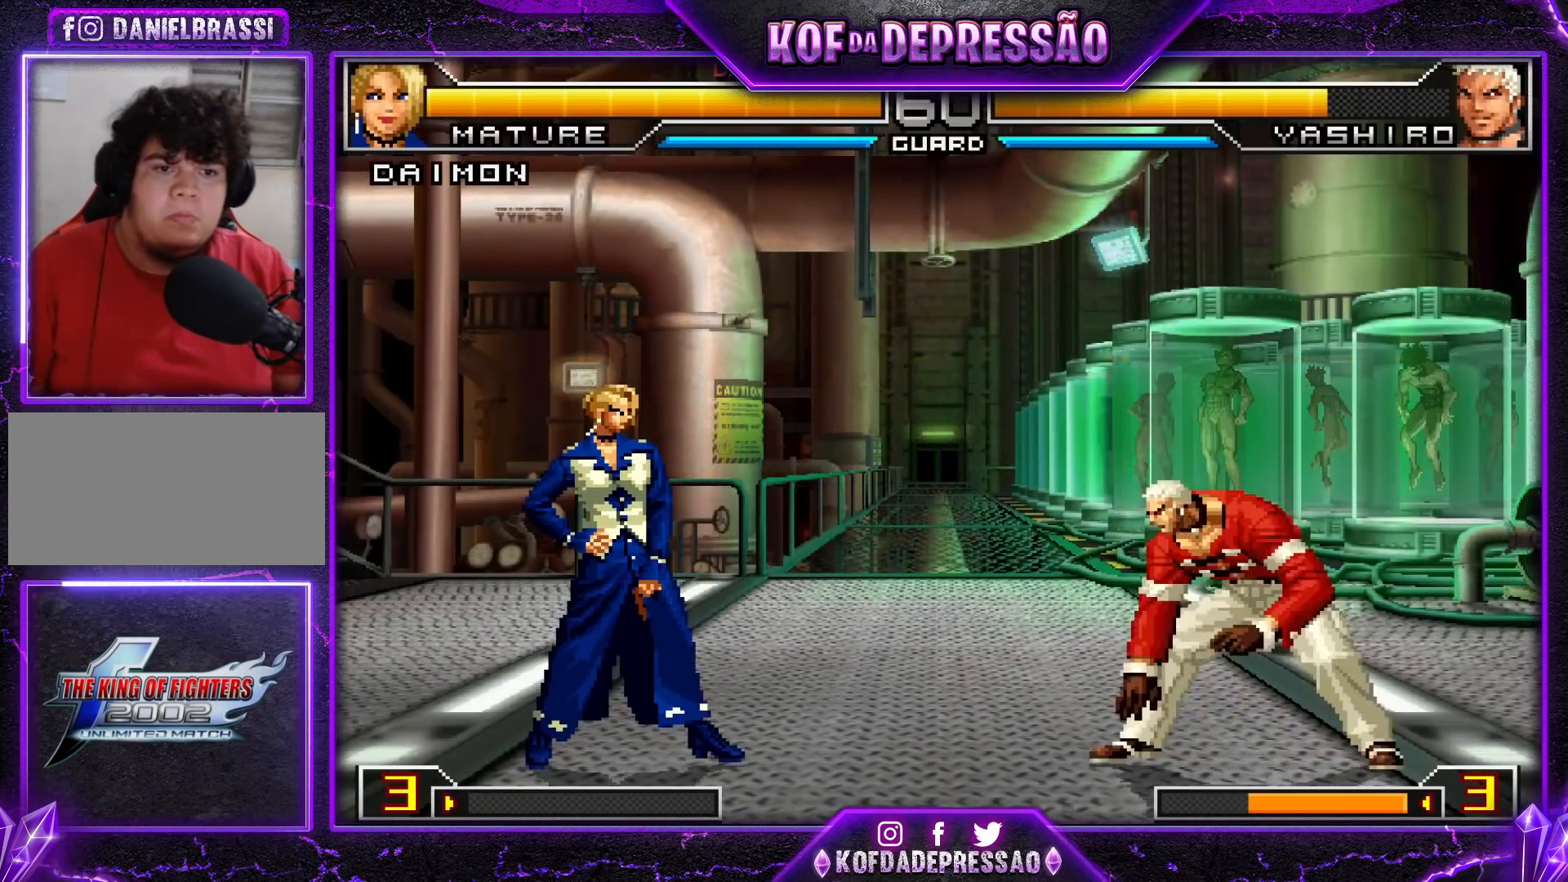
{"buttons": ["CROSS", "R1"], "left_stick": "up-right", "events": [[166, "left_stick", "center"], [233, "left_stick", "down-right"], [317, "left_stick", "up-right"], [500, "CROSS", "down"], [500, "R1", "down"]]}
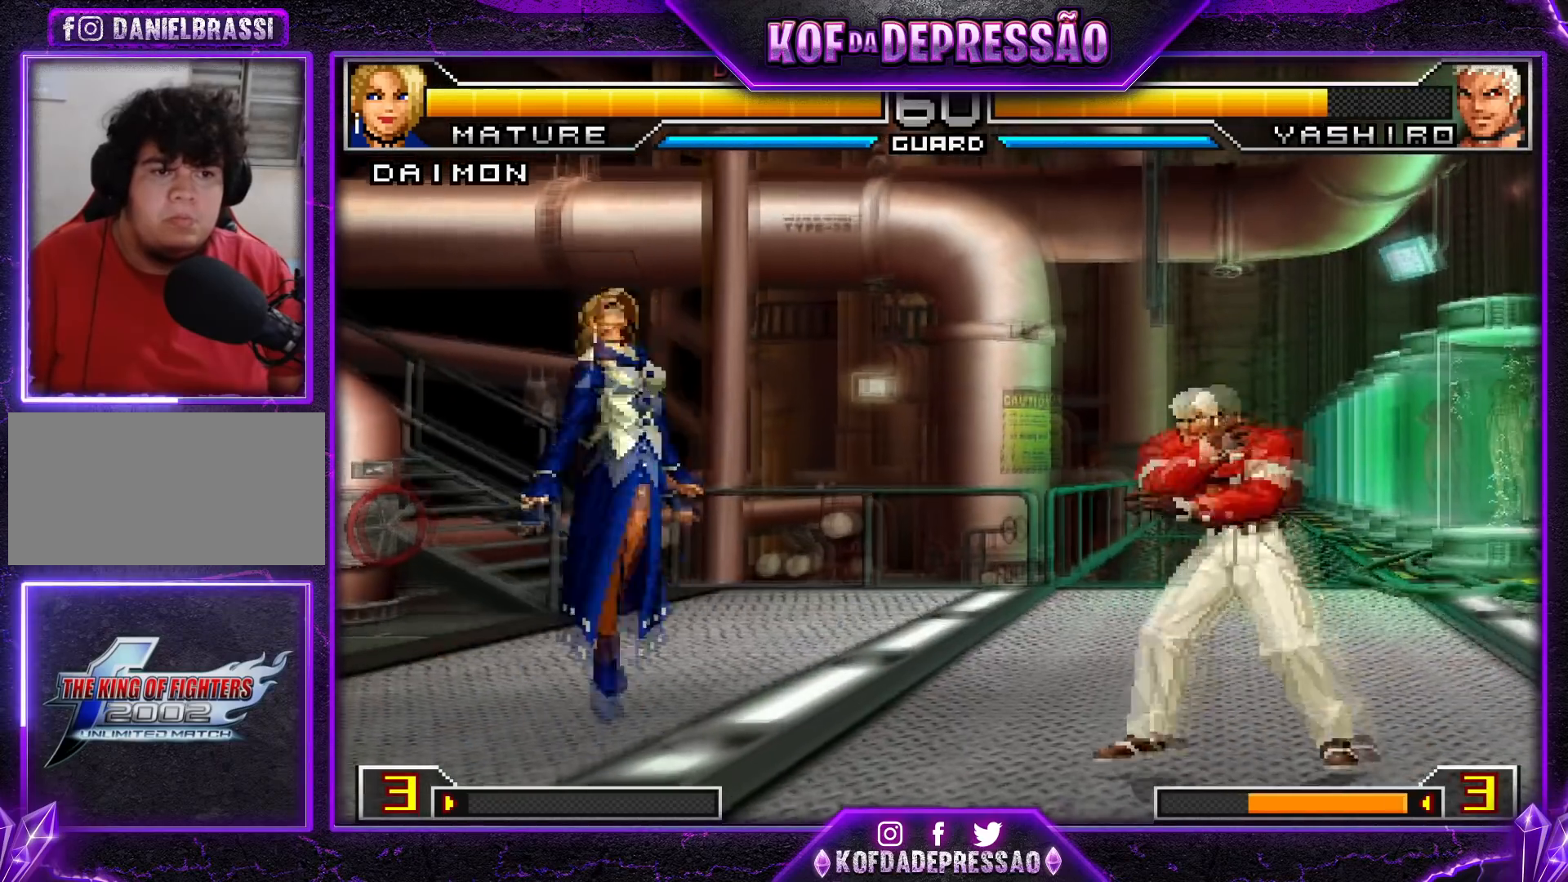
{"buttons": [], "left_stick": "down-left", "events": [[117, "CROSS", "up"], [117, "R1", "up"], [150, "left_stick", "down-left"]]}
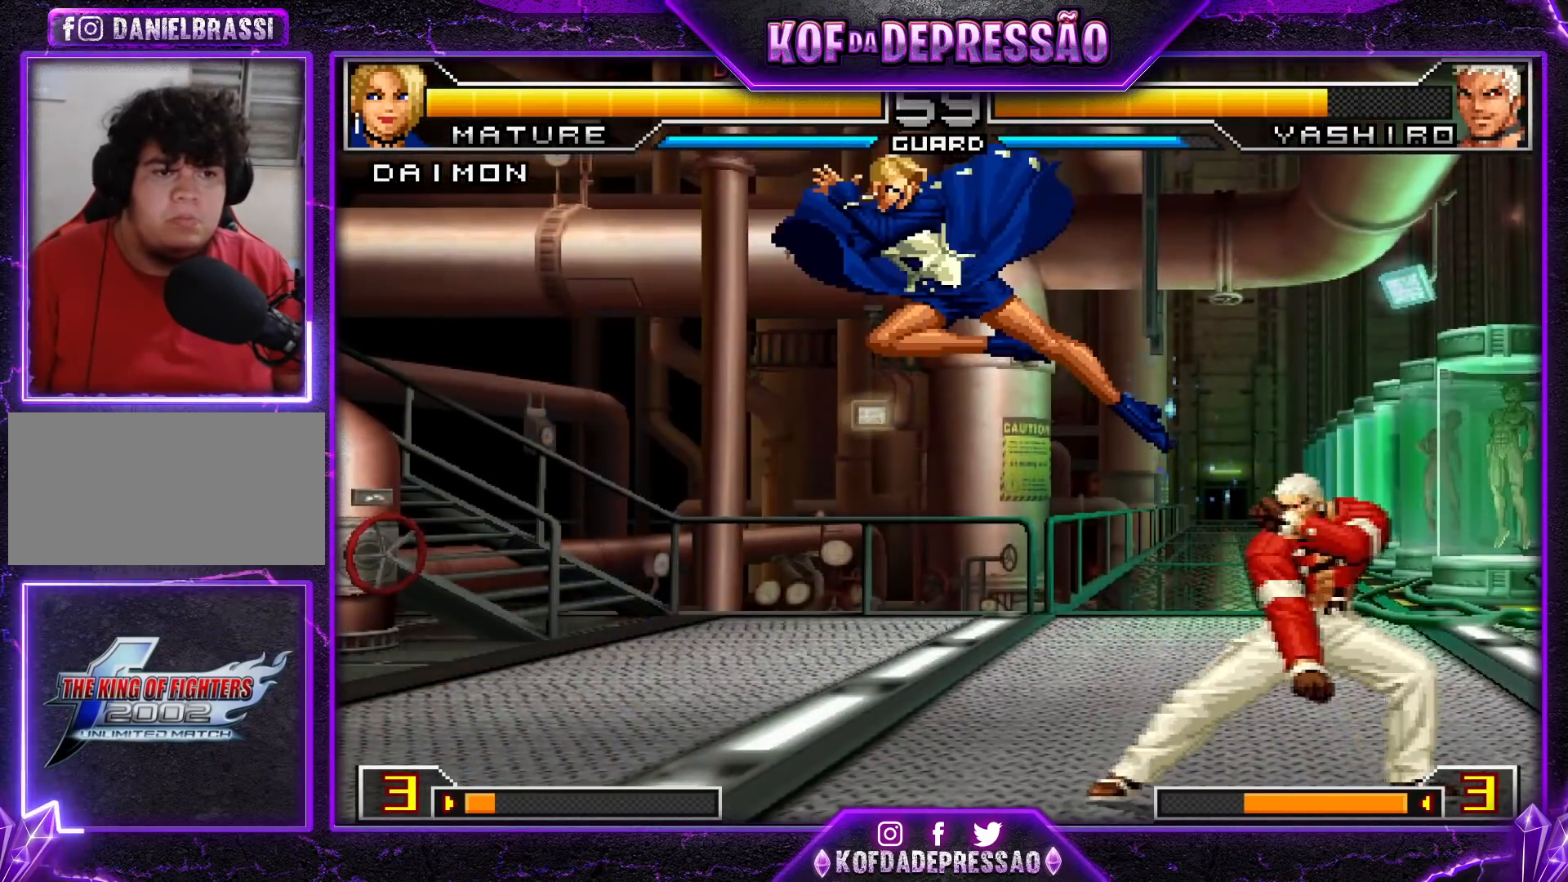
{"buttons": [], "left_stick": "center", "events": [[33, "left_stick", "center"], [150, "left_stick", "right"], [267, "left_stick", "center"], [383, "TRIANGLE", "down"], [433, "TRIANGLE", "up"]]}
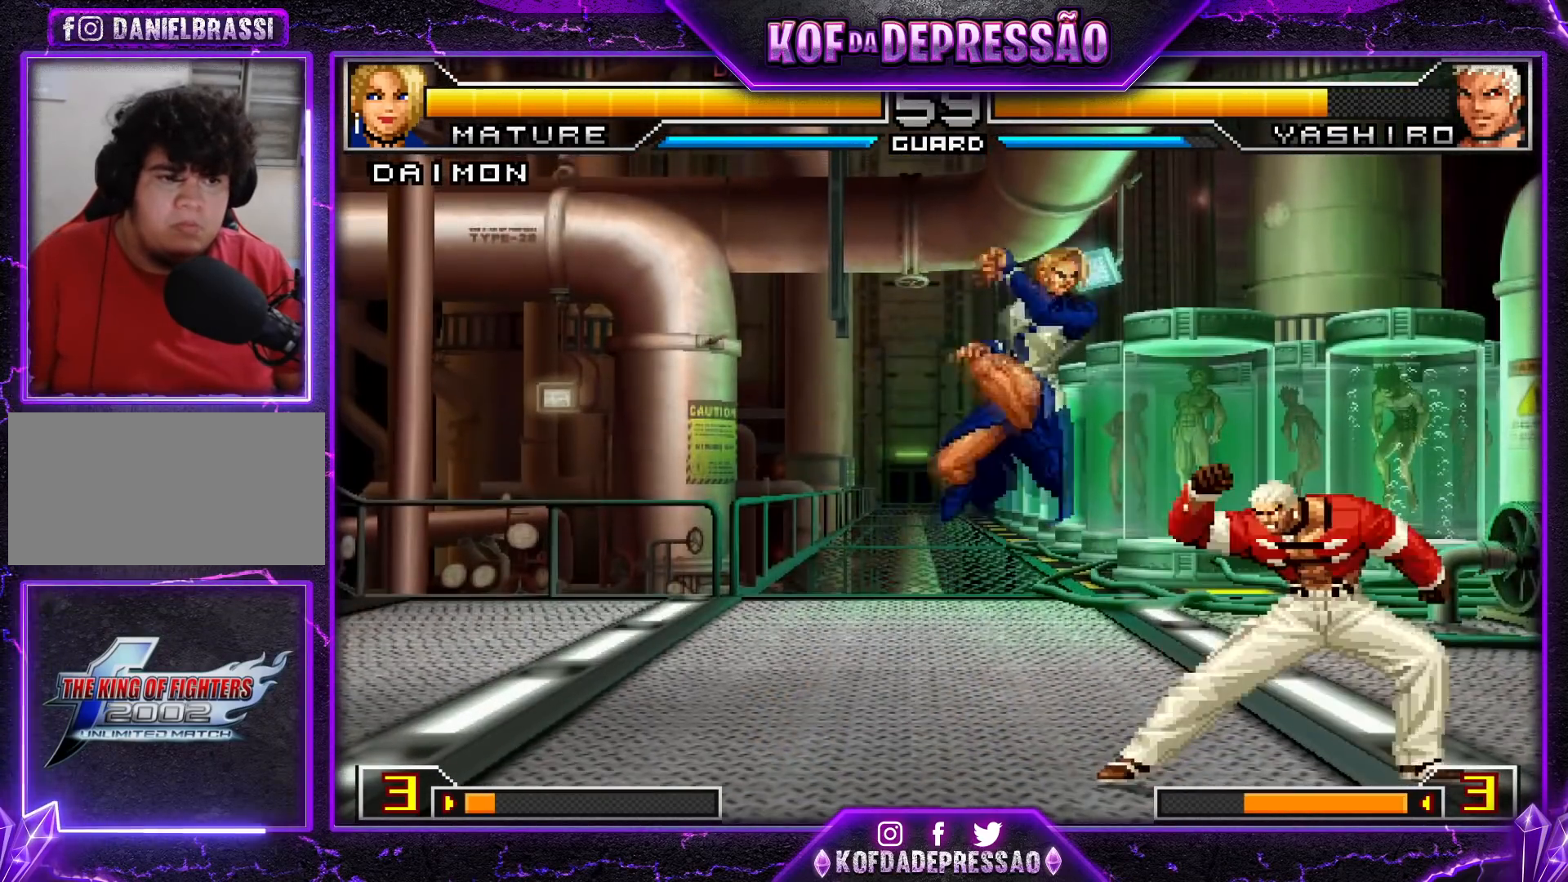
{"buttons": [], "left_stick": "right", "events": [[501, "left_stick", "right"]]}
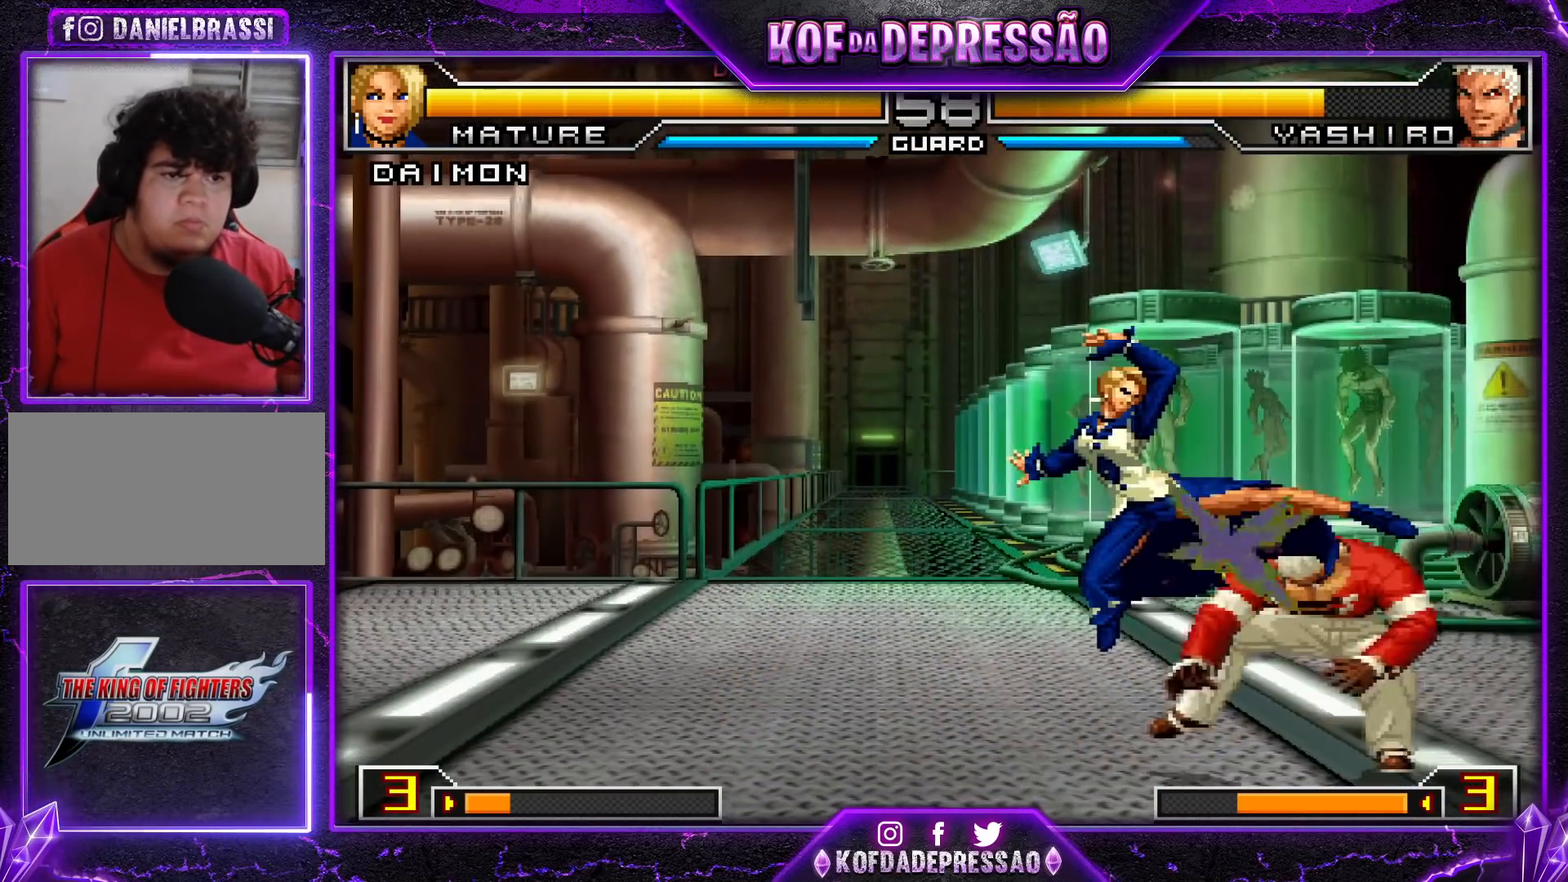
{"buttons": [], "left_stick": "center", "events": [[133, "R1", "down"], [216, "R1", "up"], [267, "left_stick", "down"], [367, "TRIANGLE", "down"], [383, "left_stick", "left"], [433, "left_stick", "center"], [483, "TRIANGLE", "up"]]}
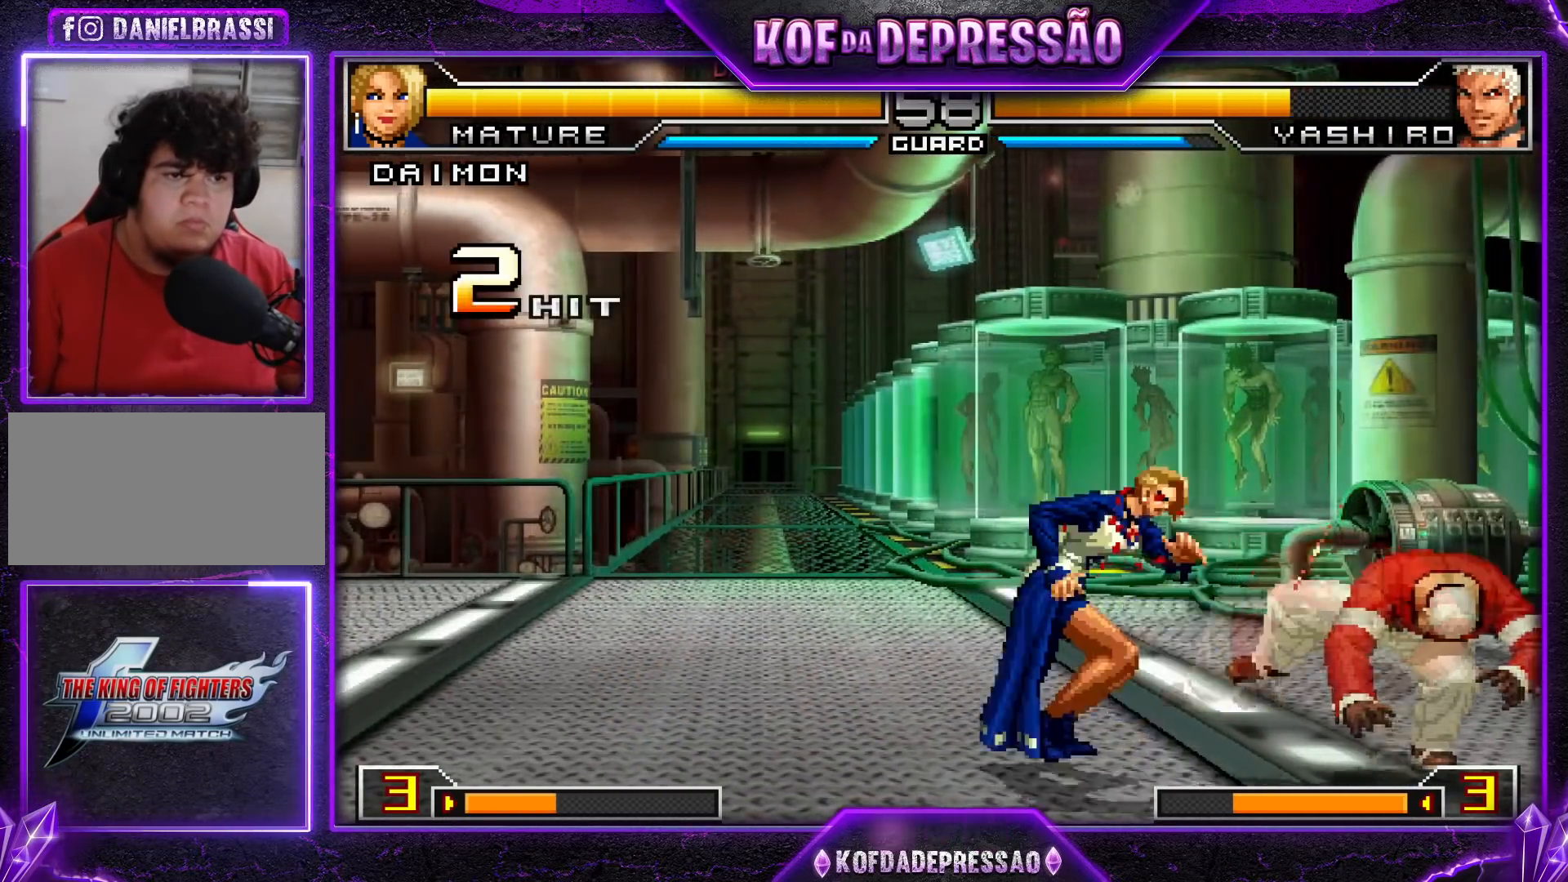
{"buttons": [], "left_stick": "center", "events": []}
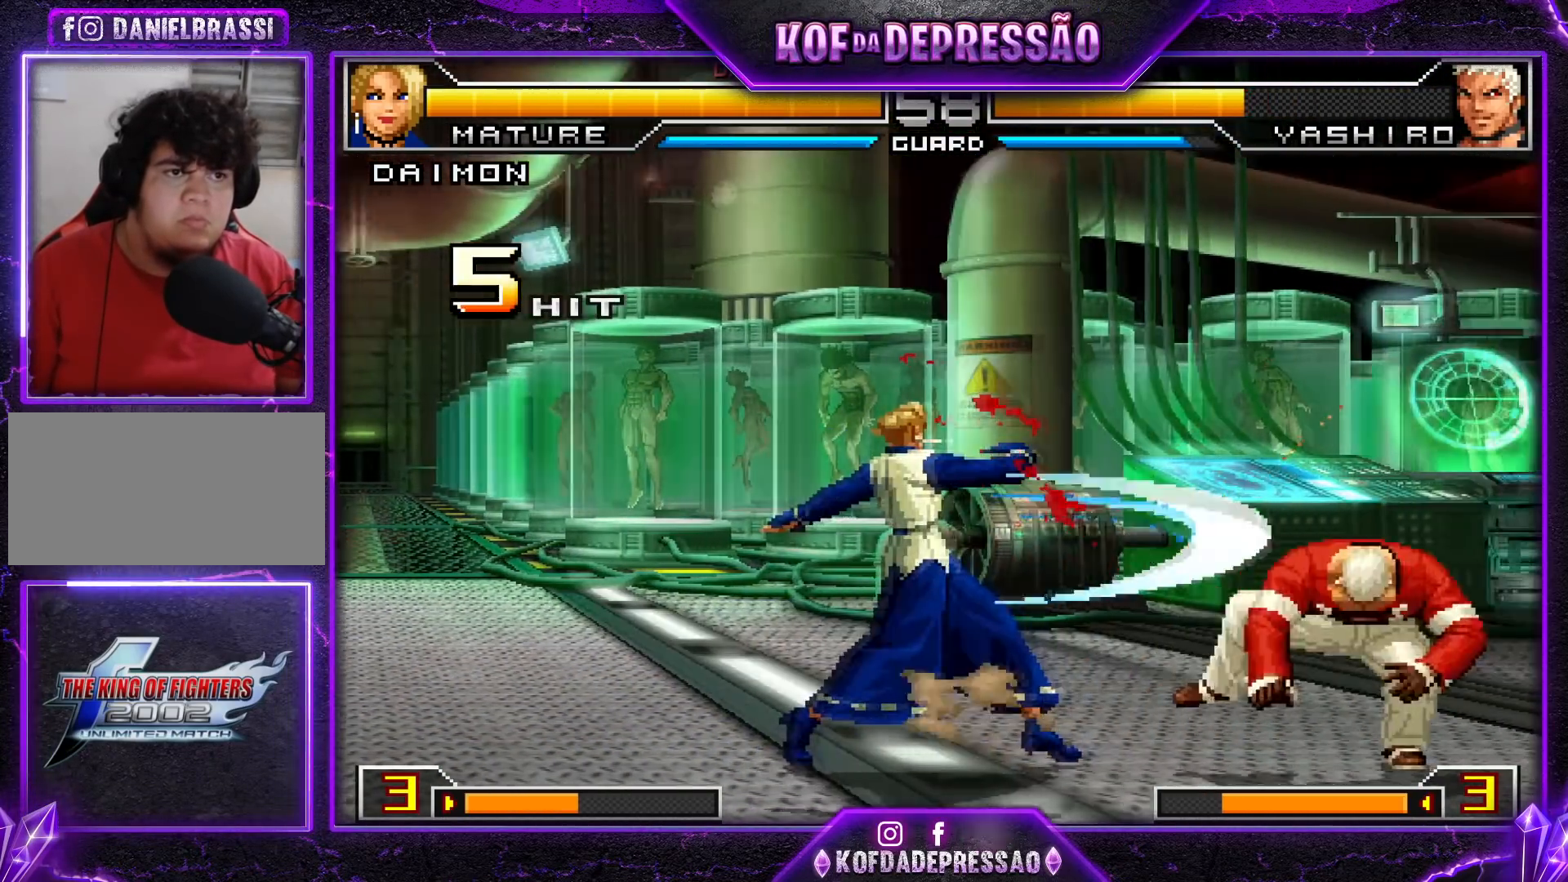
{"buttons": [], "left_stick": "left", "events": [[166, "left_stick", "down"], [250, "left_stick", "left"], [350, "left_stick", "center"], [367, "R1", "down"], [483, "left_stick", "left"], [500, "R1", "up"]]}
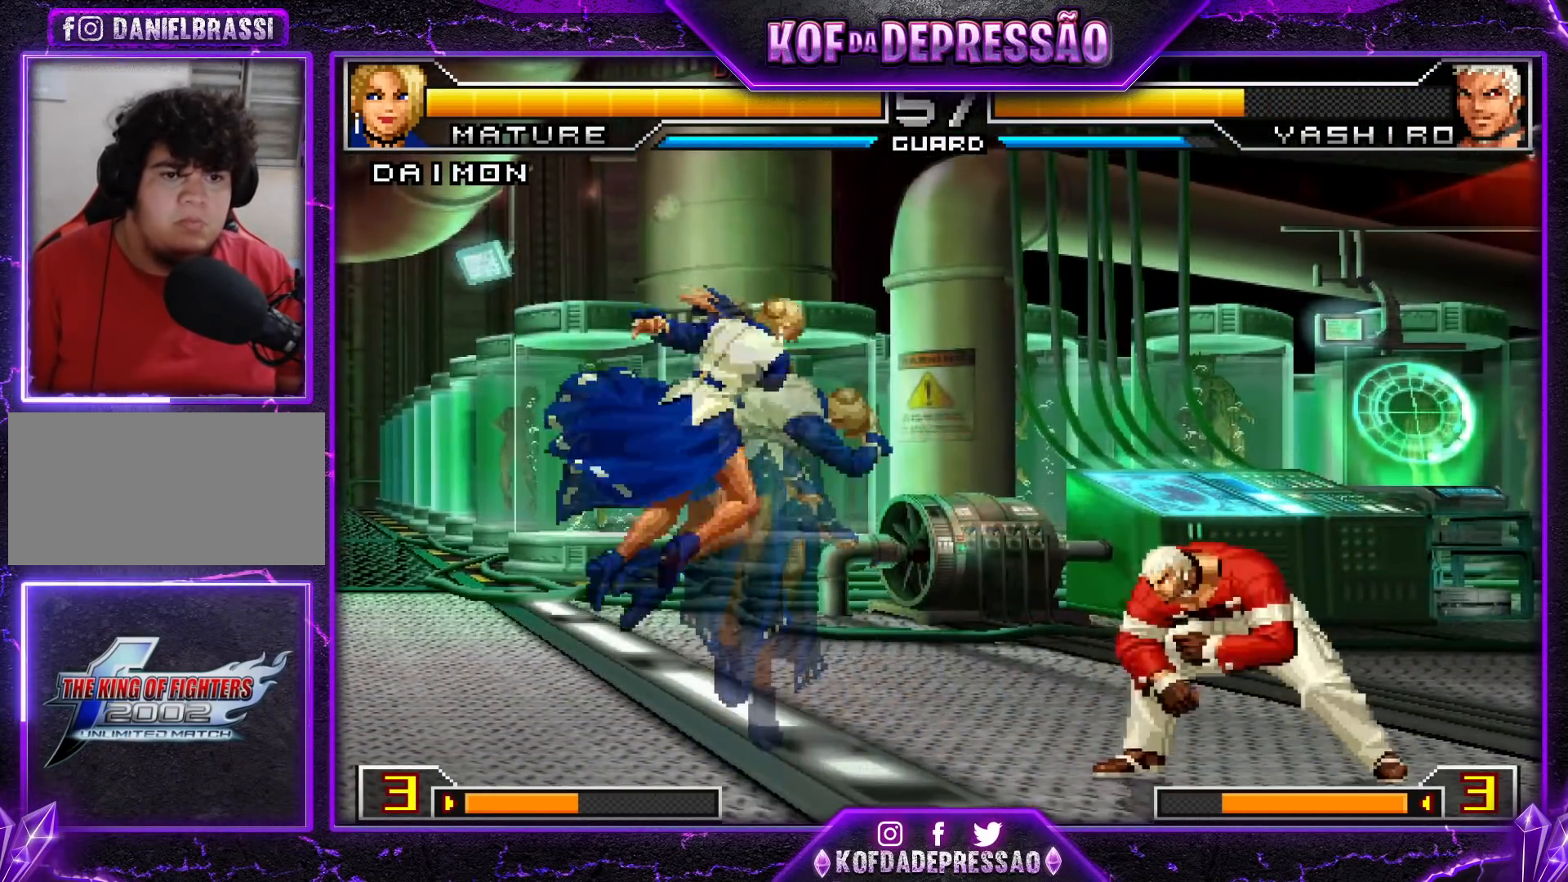
{"buttons": ["SQUARE"], "left_stick": "left", "events": [[50, "left_stick", "down"], [134, "left_stick", "right"], [217, "left_stick", "down"], [300, "left_stick", "left"], [501, "SQUARE", "down"]]}
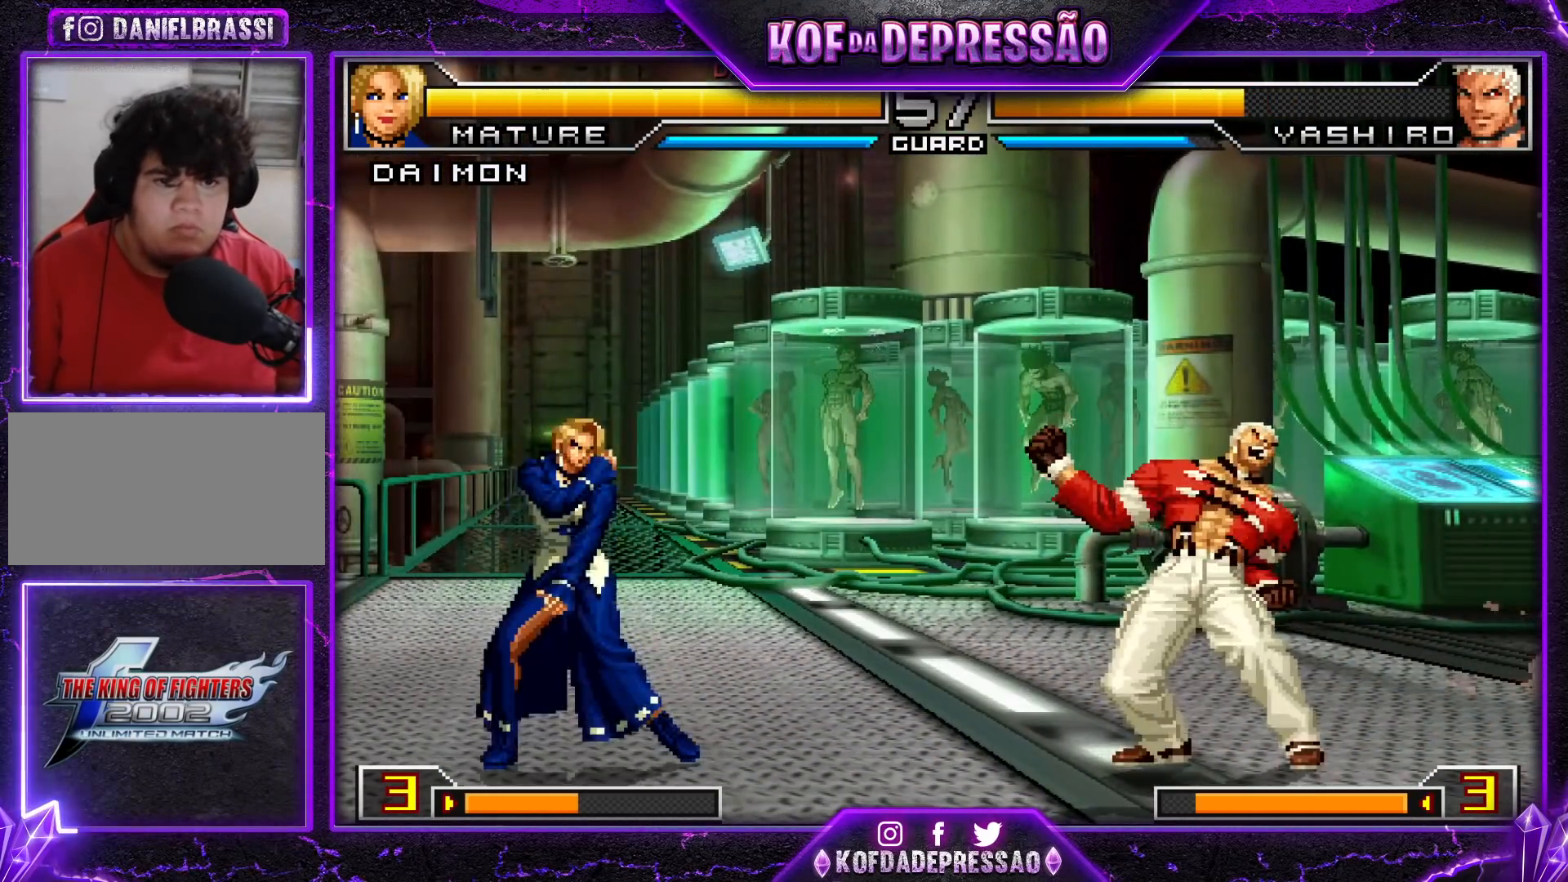
{"buttons": ["SQUARE"], "left_stick": "left", "events": []}
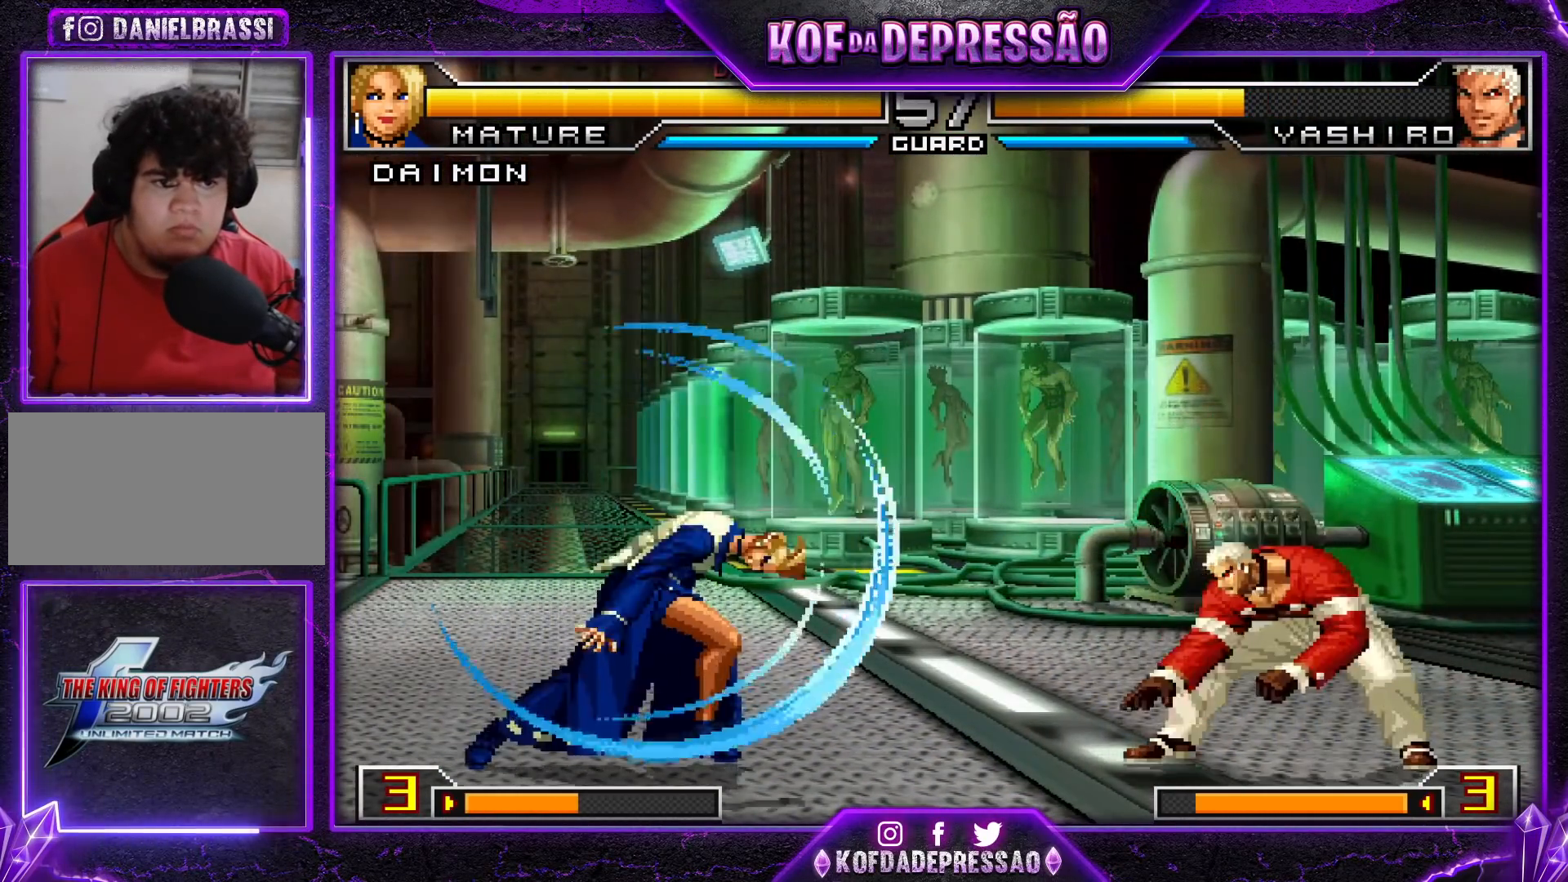
{"buttons": [], "left_stick": "right", "events": [[134, "SQUARE", "up"], [350, "left_stick", "down"], [451, "left_stick", "right"]]}
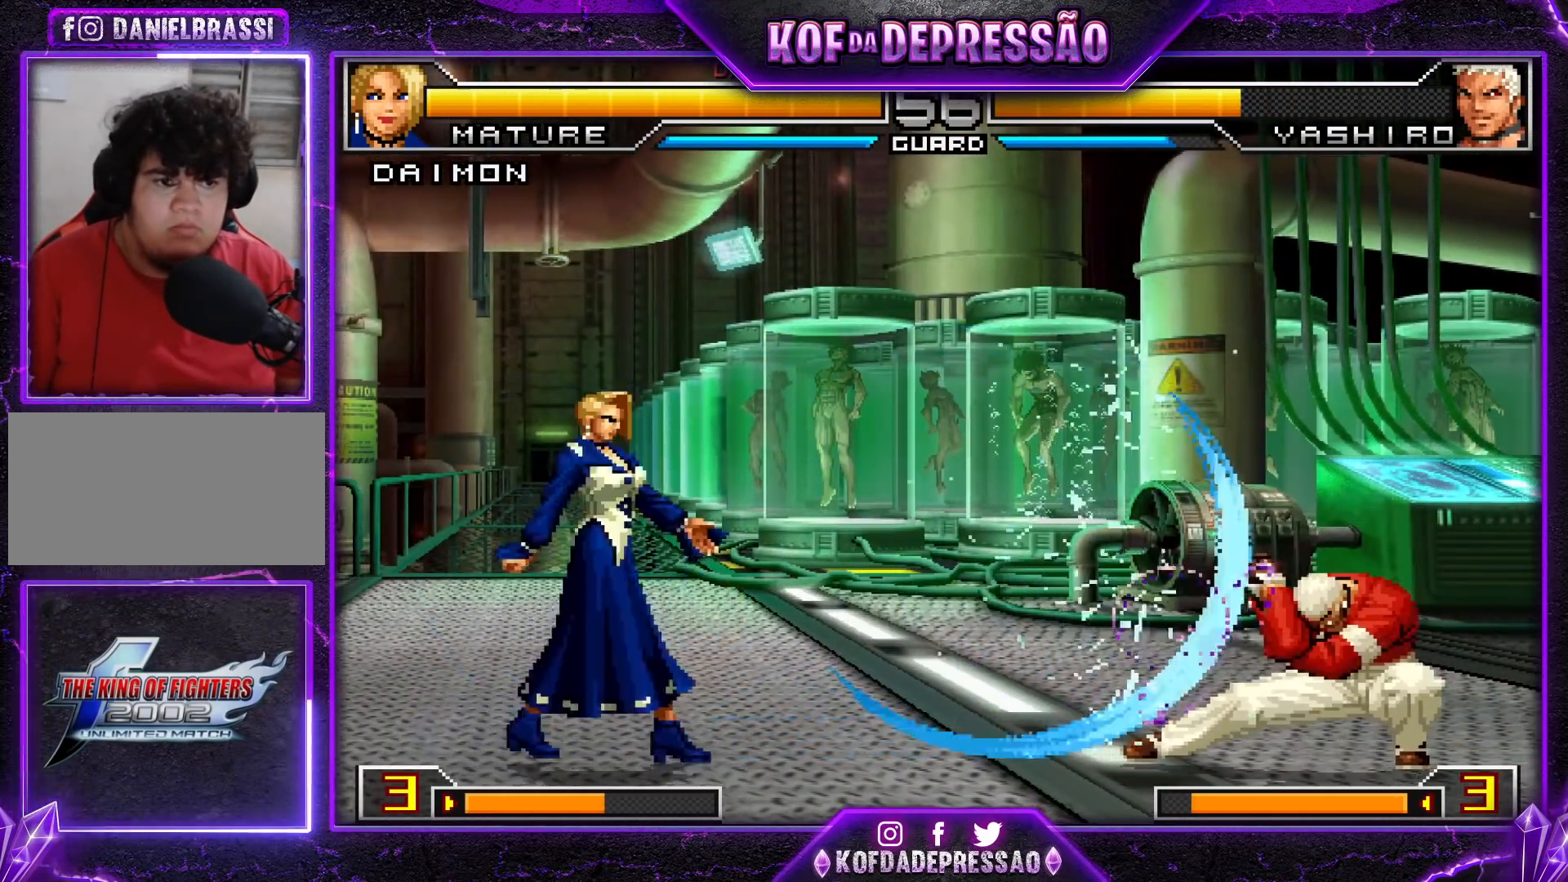
{"buttons": ["SQUARE"], "left_stick": "left", "events": [[33, "left_stick", "down"], [116, "left_stick", "left"], [267, "SQUARE", "down"]]}